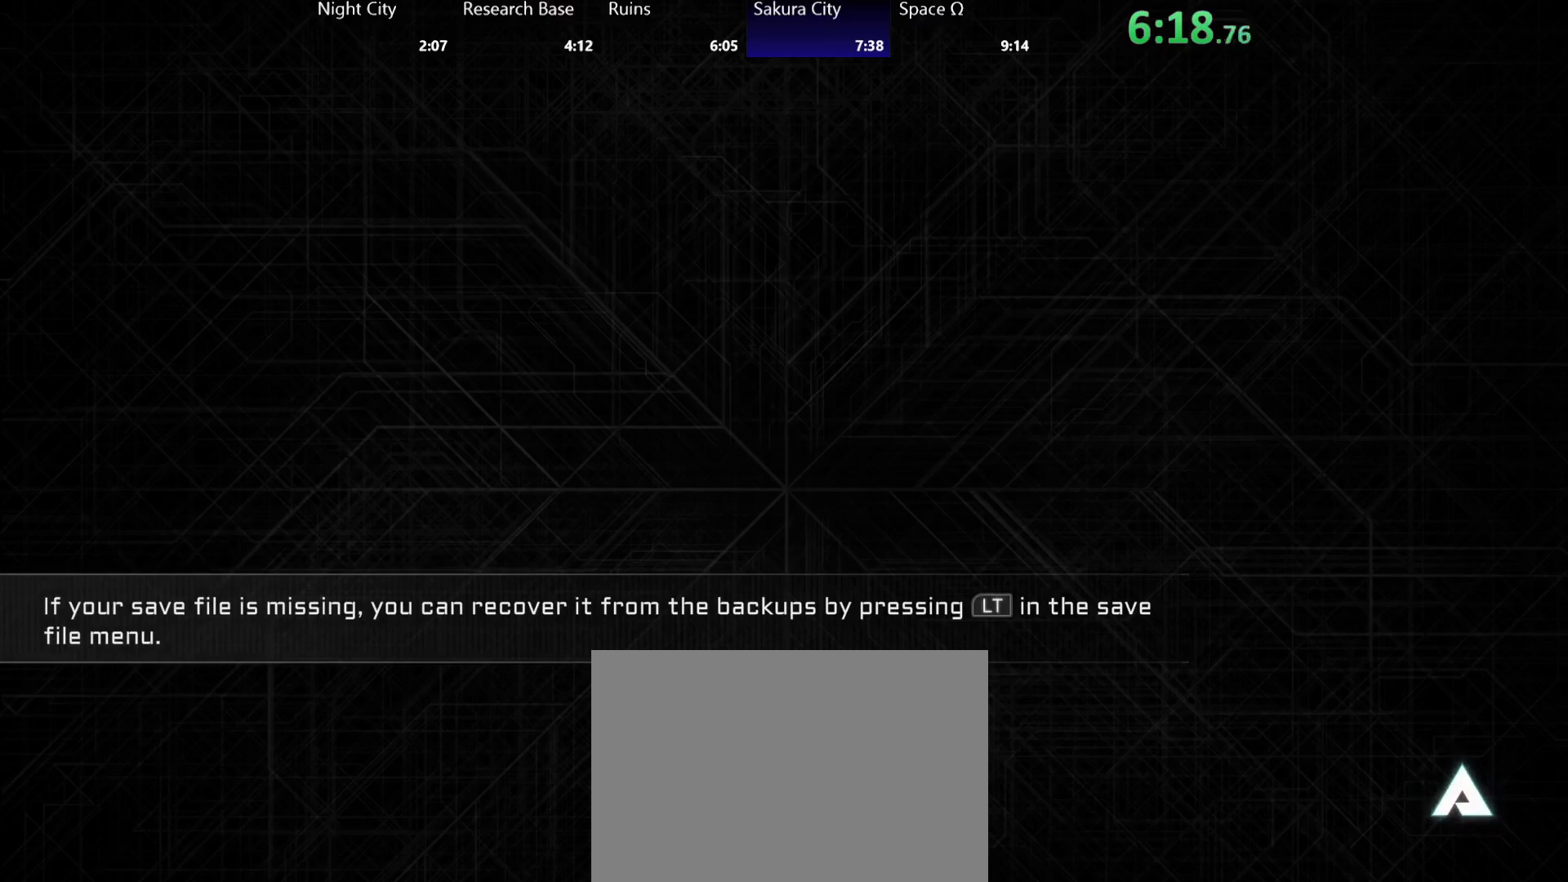
Gameplay with a controller (Xbox layout); each line is a JSON object with the inputs held at the frame after it (dt_ms = milliseconds from this image to that frame). "button_events" lists button changes between this image and that frame as [ms after this image, input, new state], when the widget could be followed in between (sticks are given only as held states). Not read: L1 L2 R1 SELECT START.
{"dt_ms": 500, "buttons": [], "left_stick": "center", "right_stick": "center", "button_events": []}
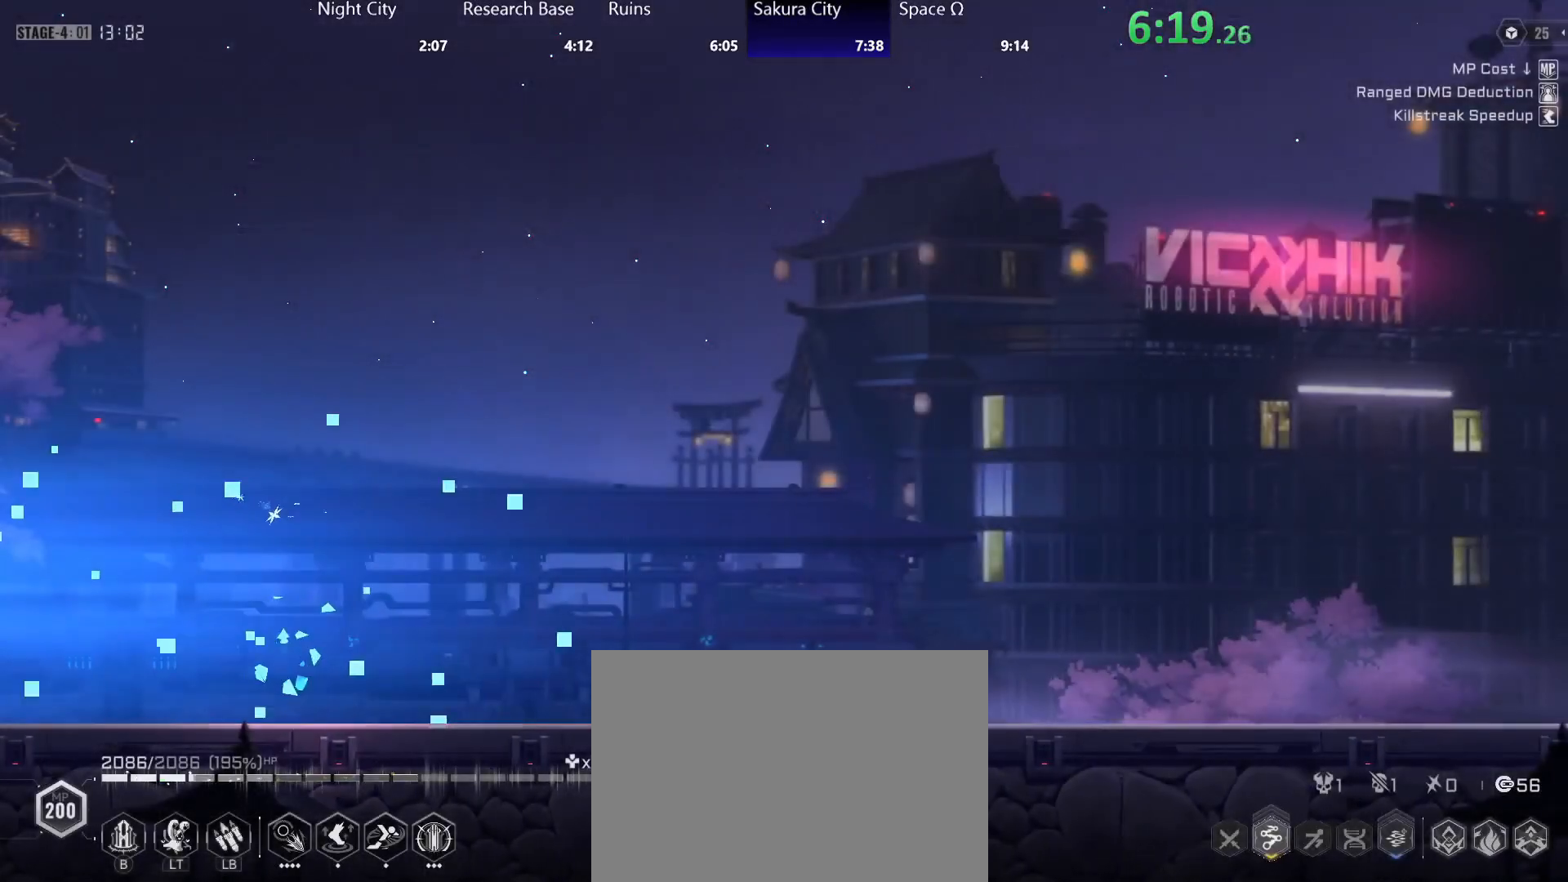
{"dt_ms": 500, "buttons": [], "left_stick": "center", "right_stick": "center", "button_events": []}
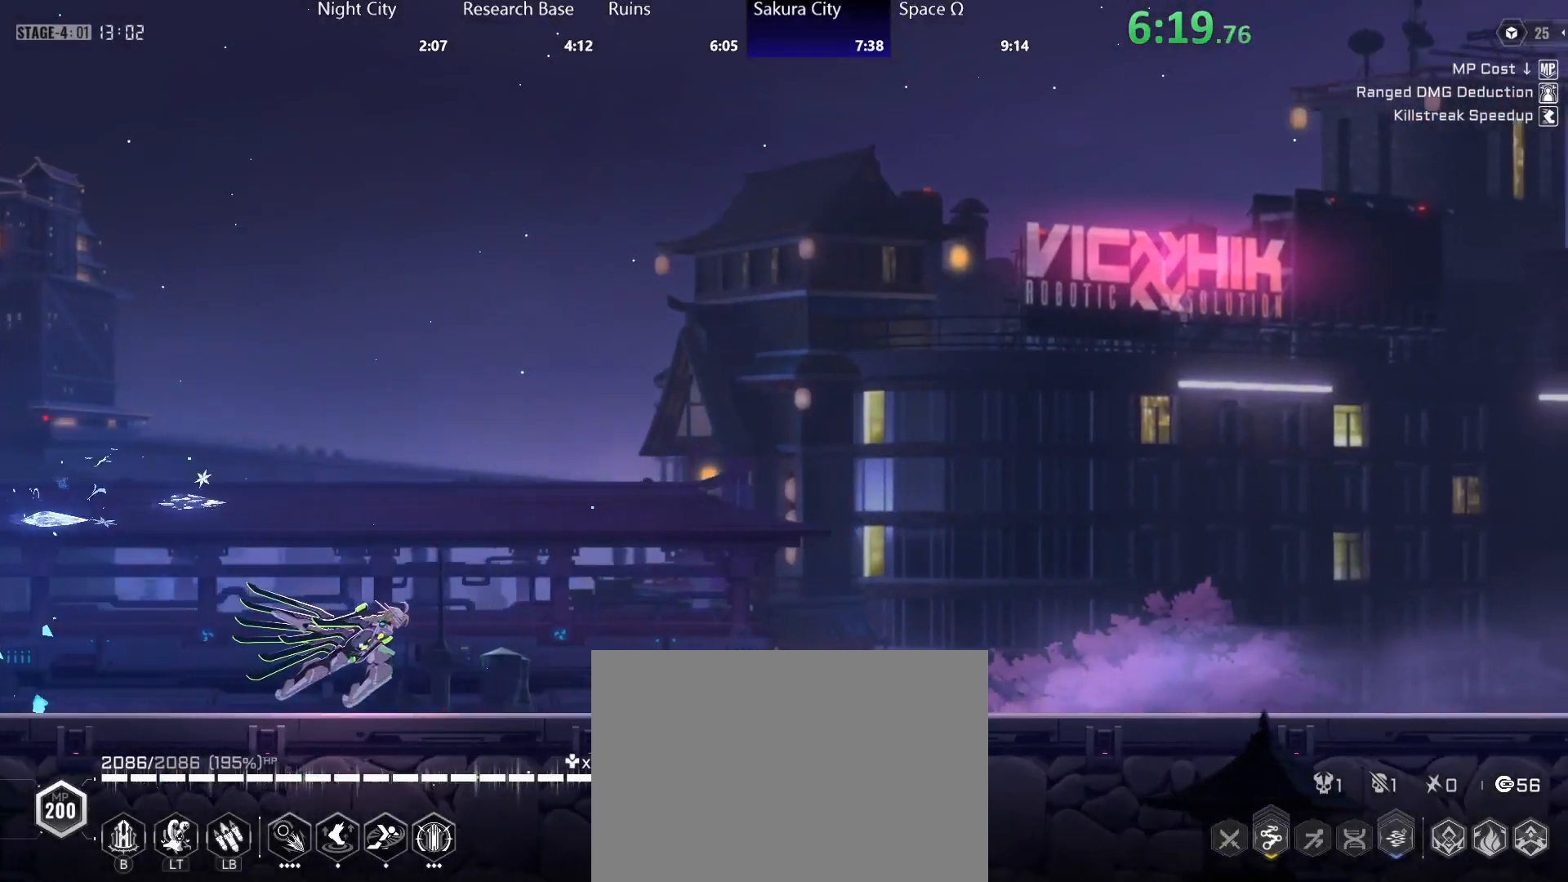
{"dt_ms": 500, "buttons": [], "left_stick": "center", "right_stick": "center", "button_events": []}
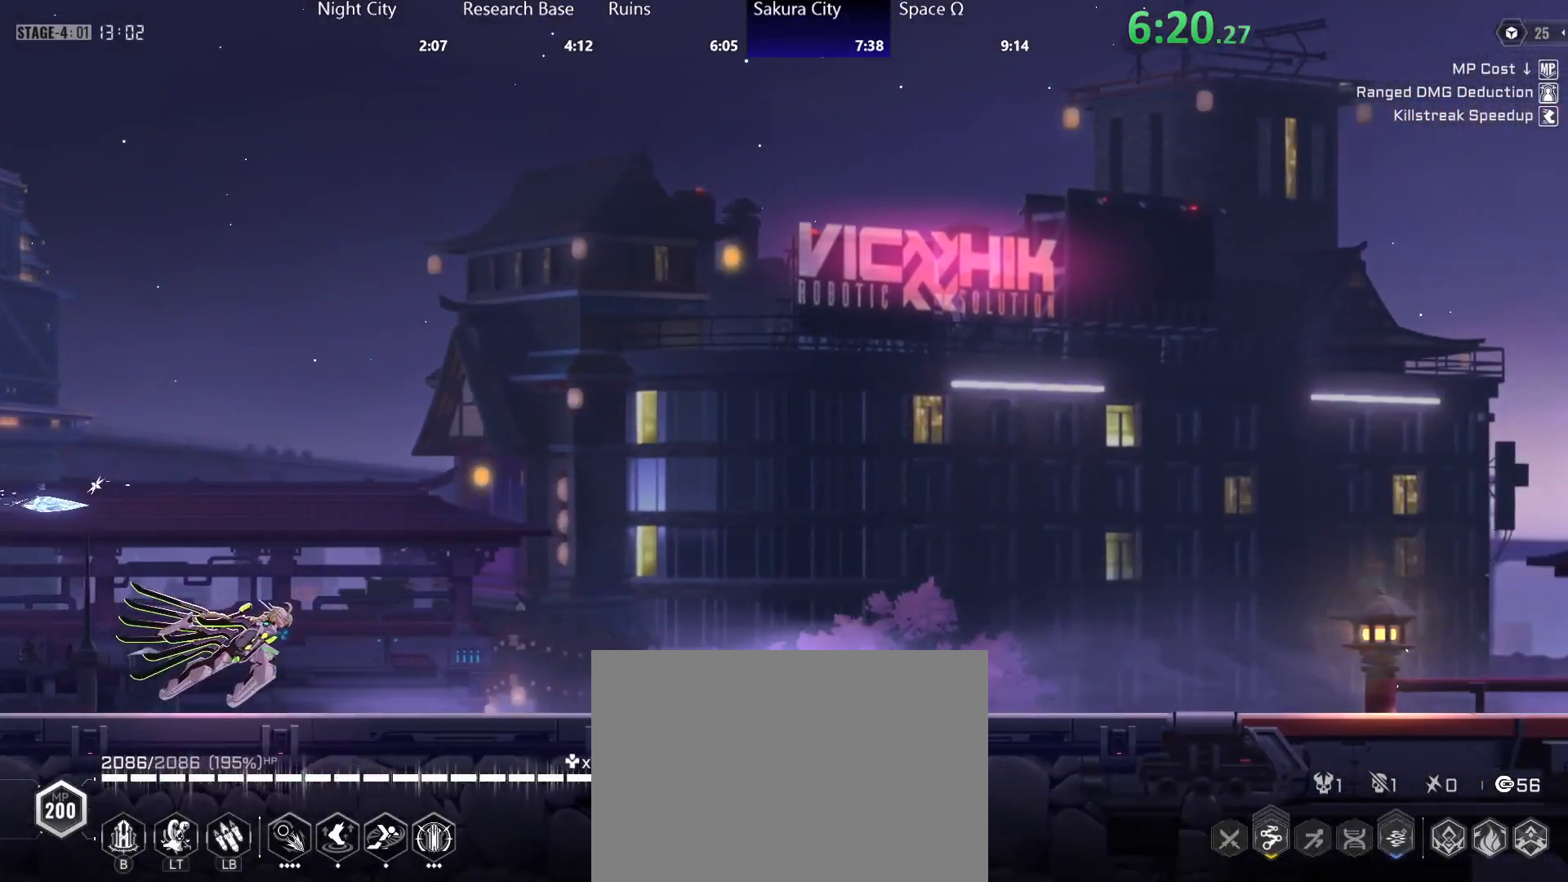
{"dt_ms": 500, "buttons": [], "left_stick": "right", "right_stick": "center", "button_events": []}
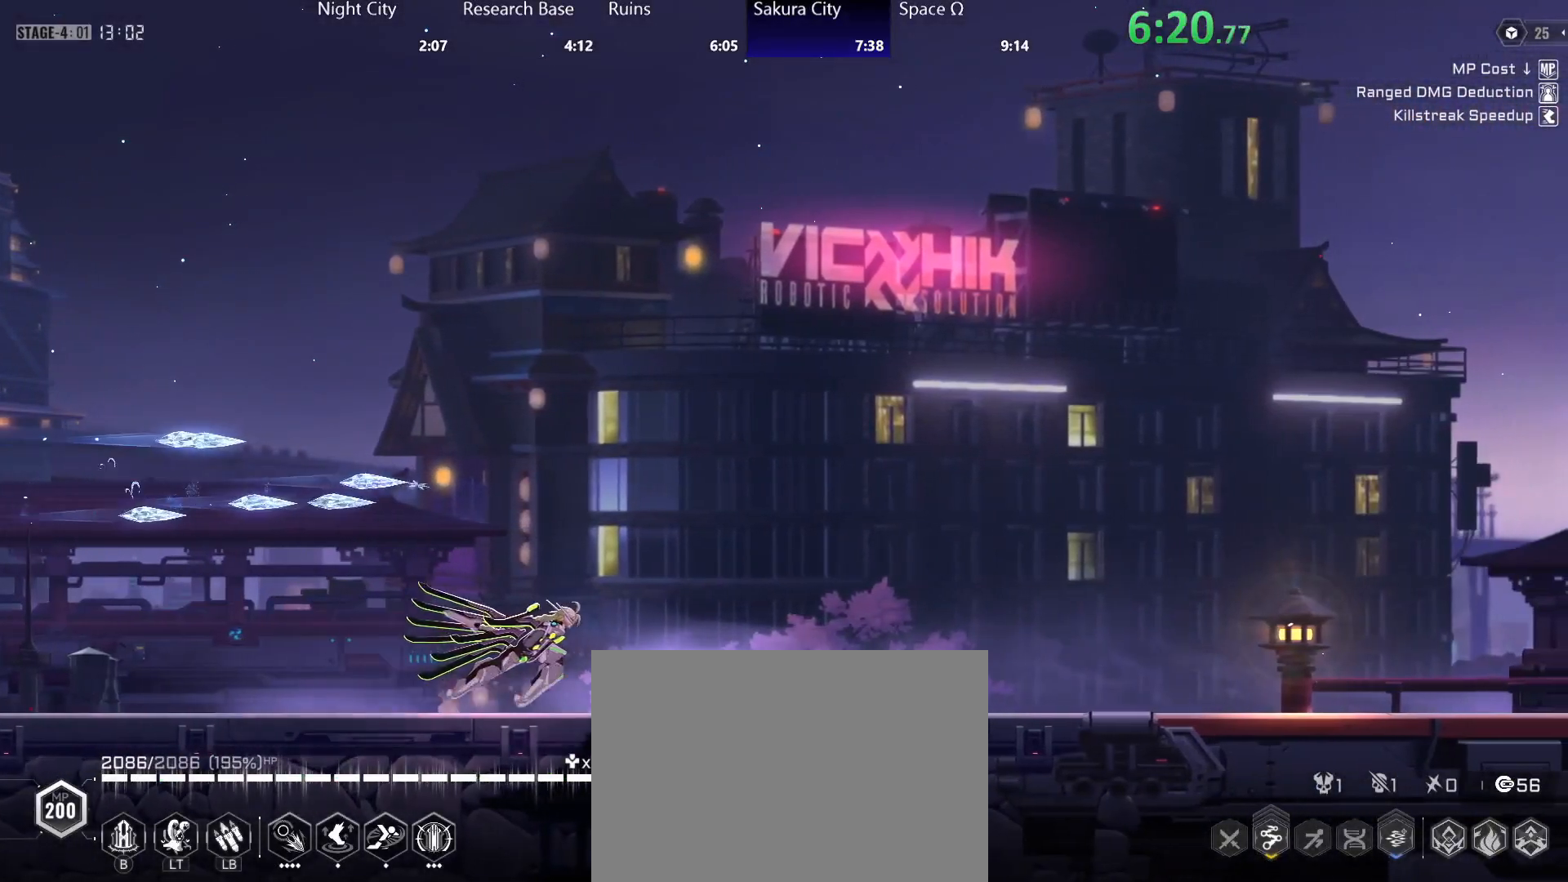
{"dt_ms": 500, "buttons": [], "left_stick": "right", "right_stick": "center", "button_events": [[333, "A", "down"], [400, "A", "up"], [400, "R2", "down"], [467, "R2", "up"]]}
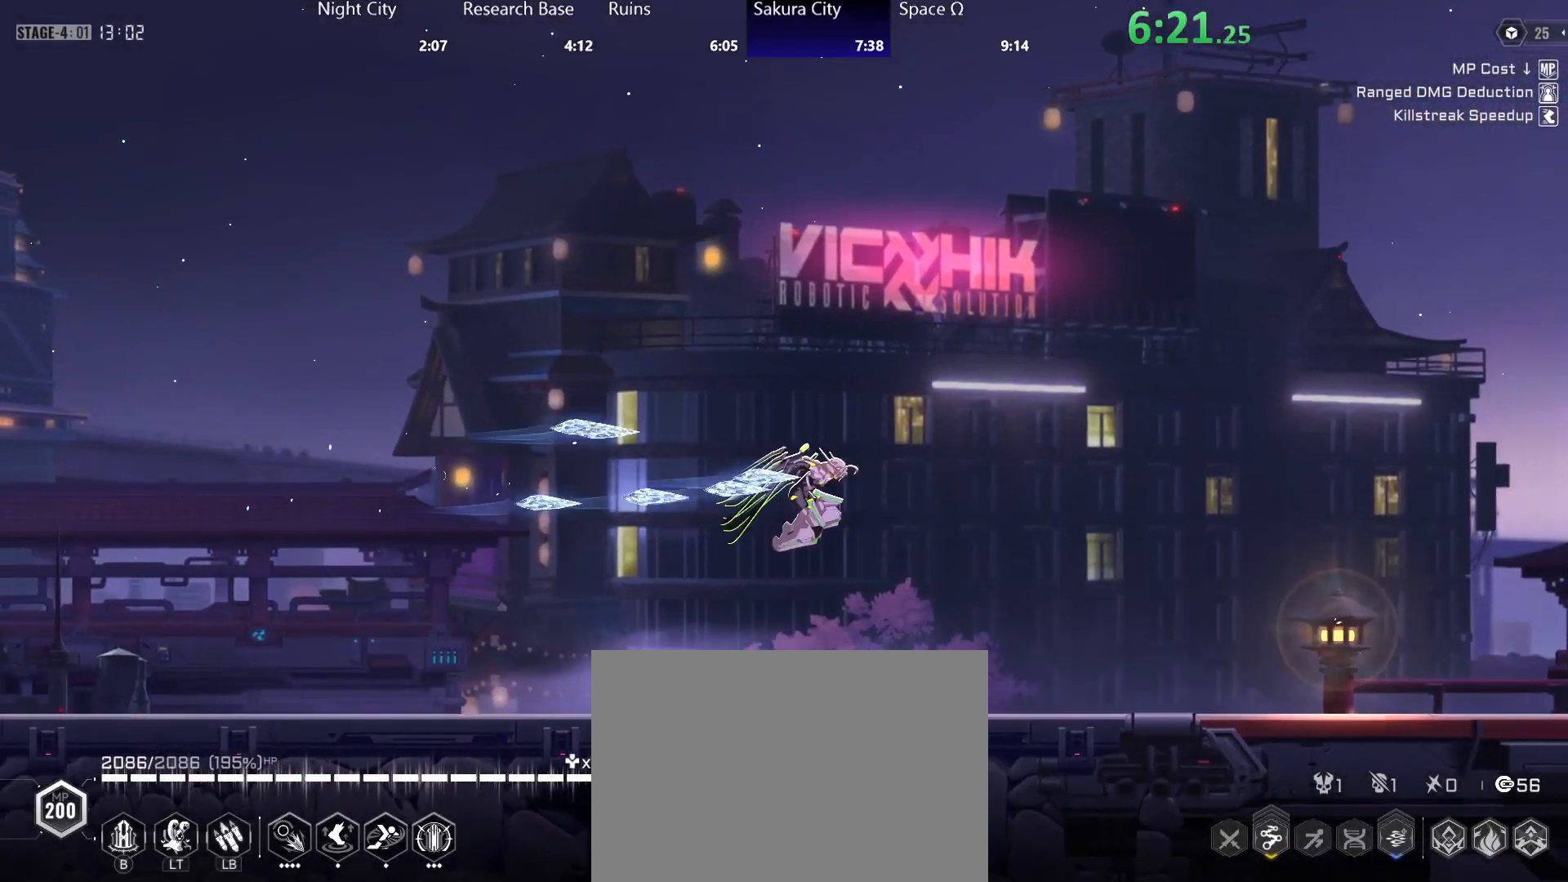
{"dt_ms": 500, "buttons": ["R2"], "left_stick": "right", "right_stick": "center", "button_events": [[33, "R2", "down"], [117, "R2", "up"], [167, "R2", "down"], [267, "R2", "up"], [317, "R2", "down"], [400, "R2", "up"], [450, "R2", "down"]]}
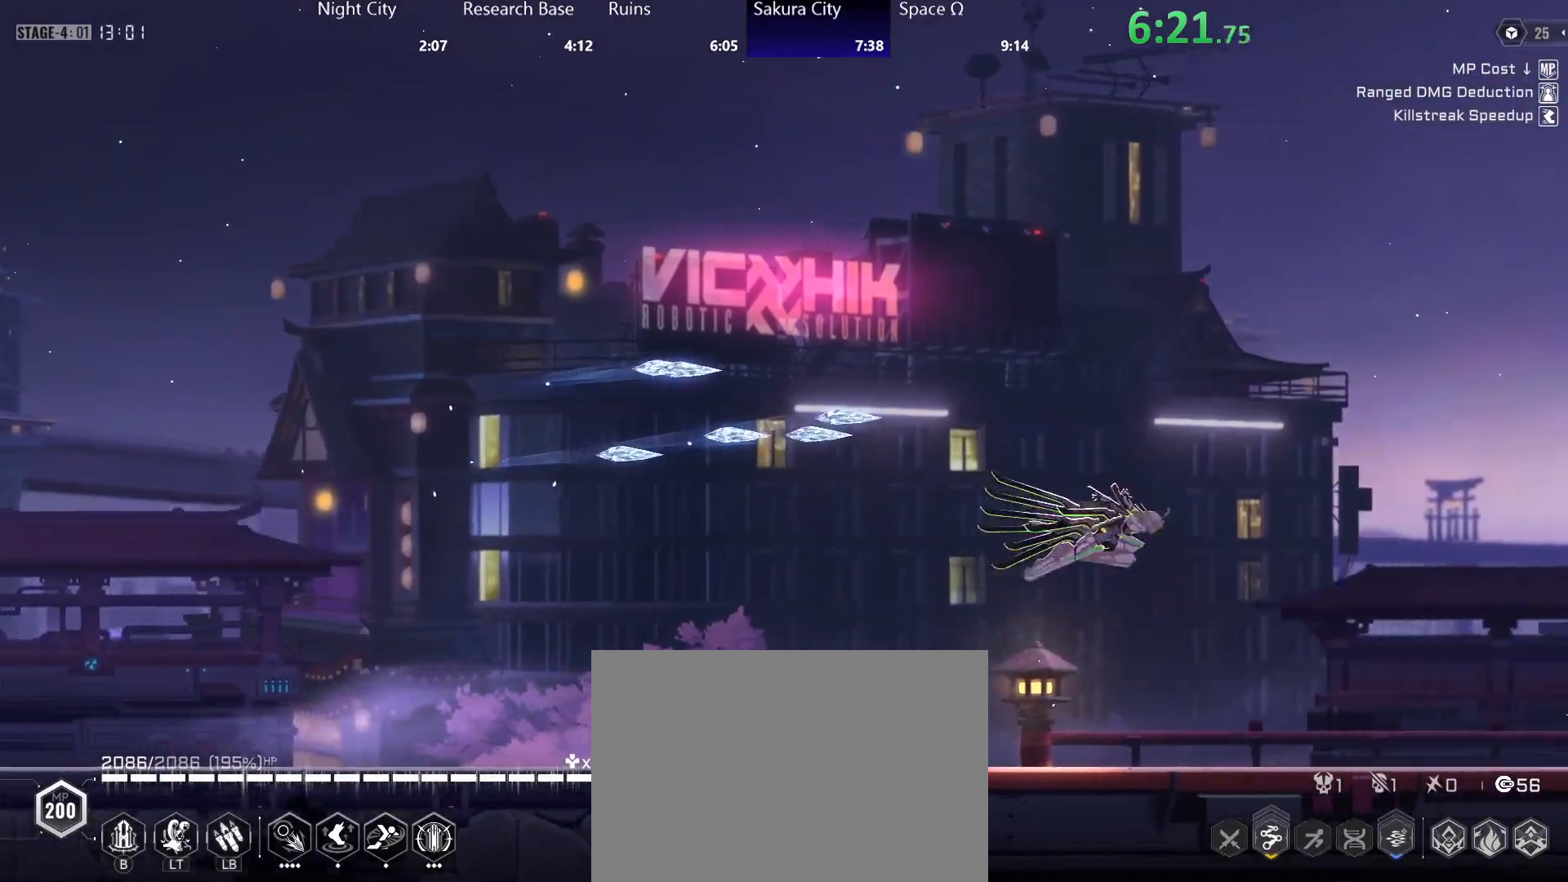
{"dt_ms": 500, "buttons": [], "left_stick": "right", "right_stick": "center", "button_events": [[50, "R2", "up"], [83, "A", "down"], [167, "A", "up"], [217, "A", "down"], [267, "A", "up"]]}
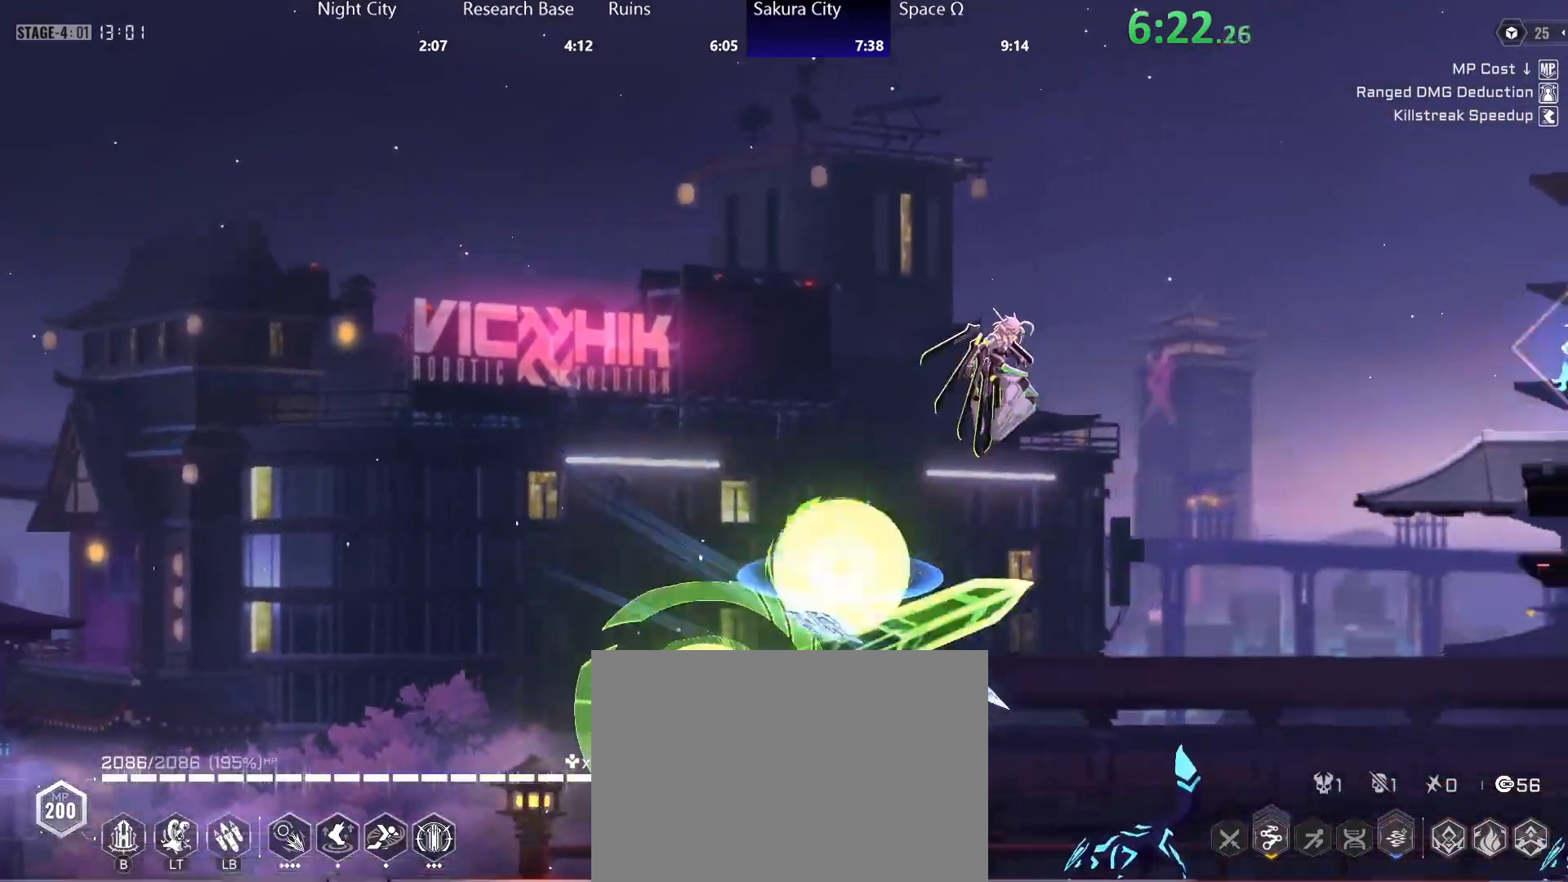
{"dt_ms": 500, "buttons": [], "left_stick": "up", "right_stick": "center", "button_events": [[350, "DPAD_DOWN", "down"], [367, "DPAD_LEFT", "down"], [417, "B", "down"], [433, "DPAD_LEFT", "up"], [450, "DPAD_DOWN", "up"], [467, "B", "up"]]}
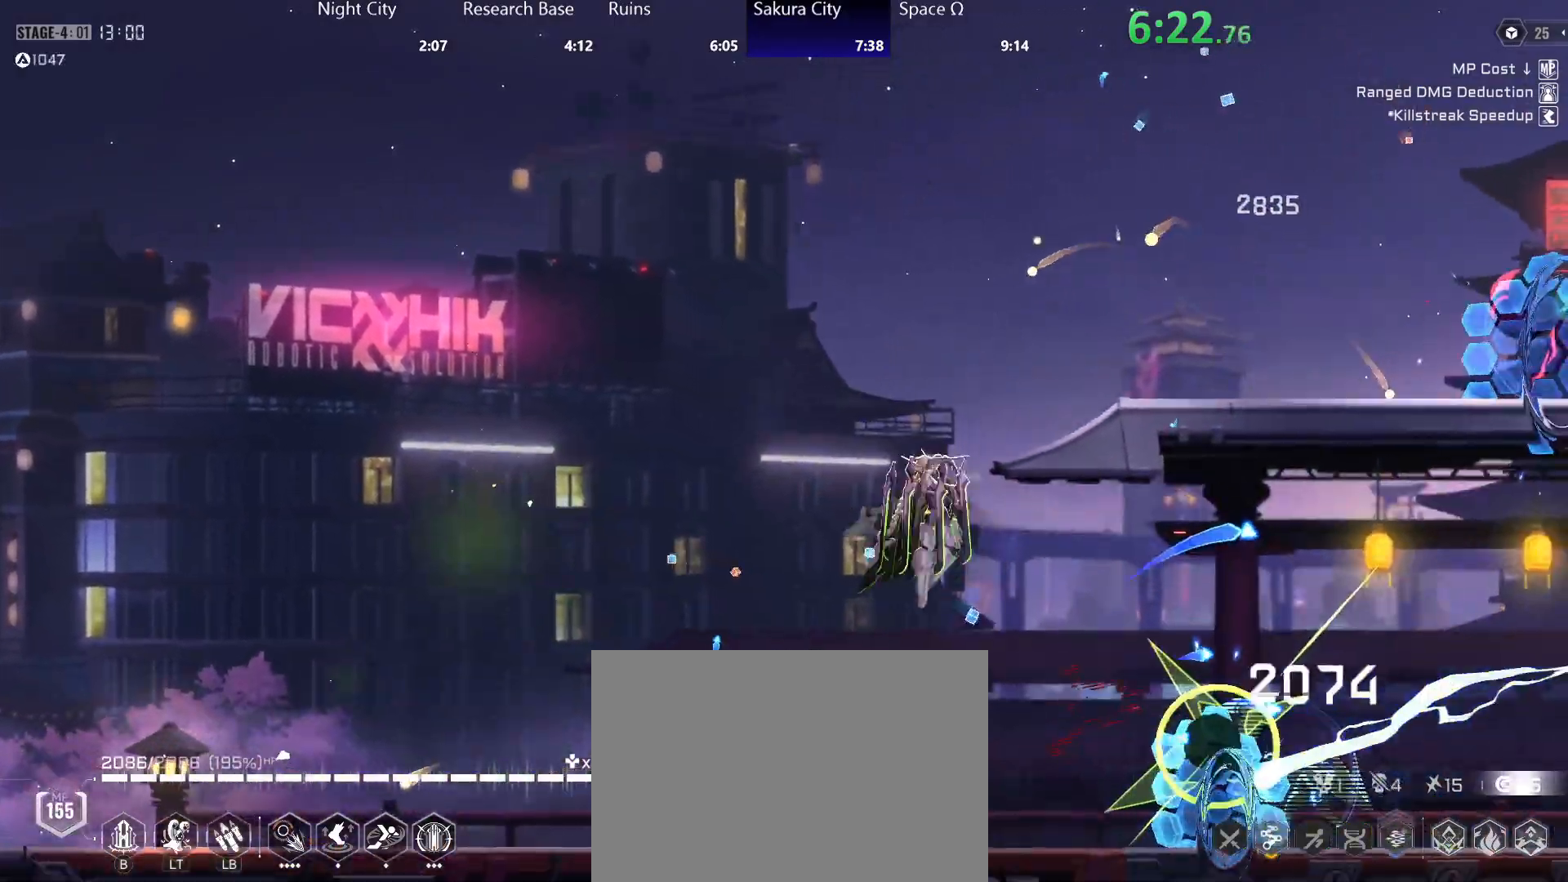
{"dt_ms": 500, "buttons": [], "left_stick": "right", "right_stick": "center", "button_events": [[17, "B", "down"], [83, "B", "up"]]}
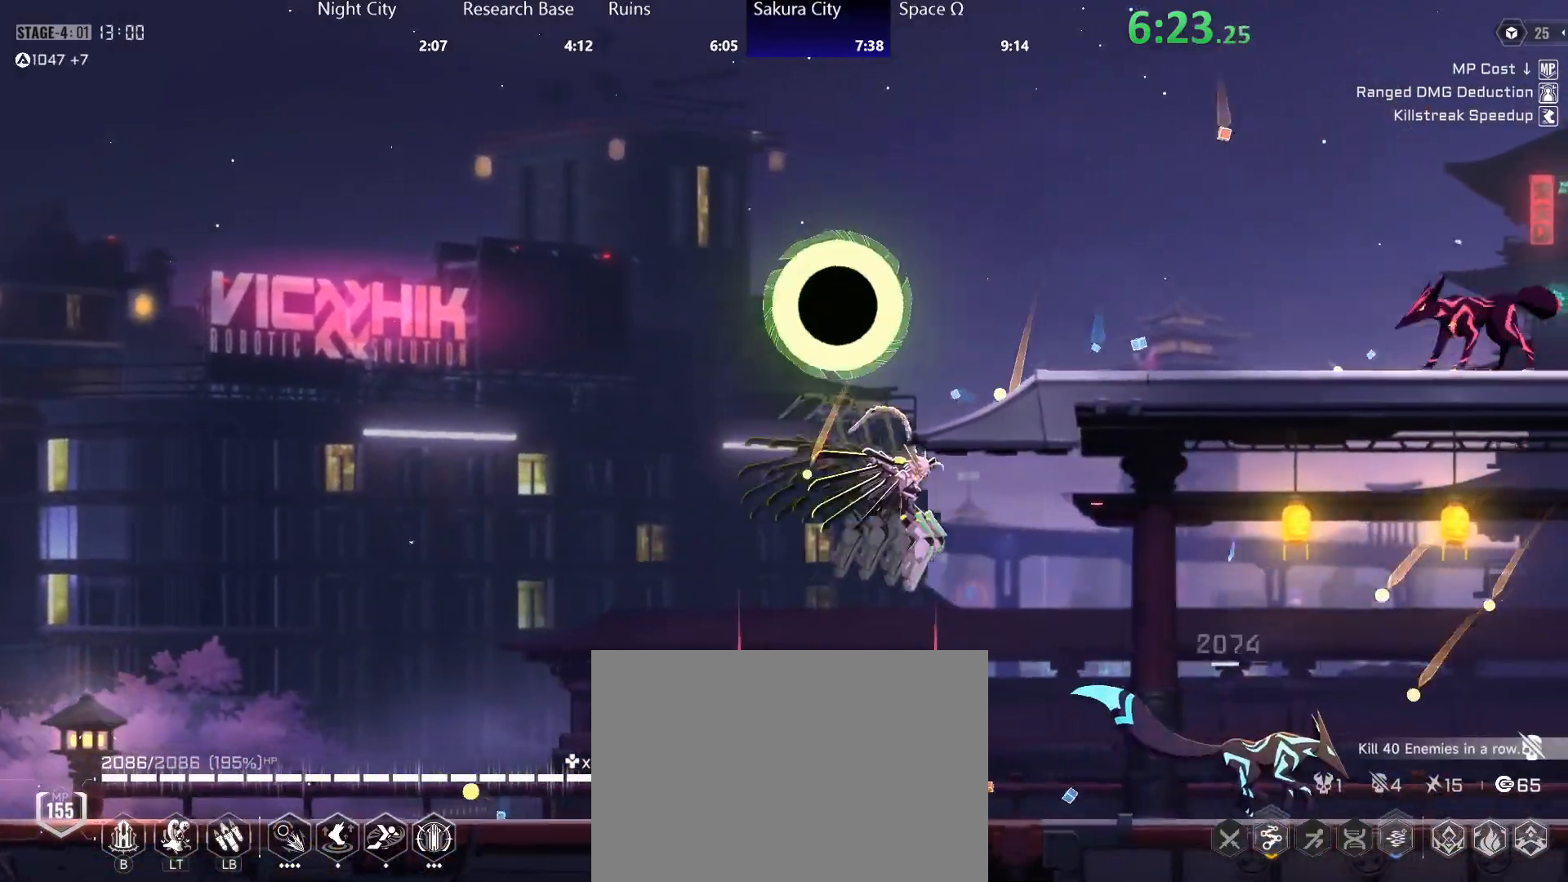
{"dt_ms": 500, "buttons": [], "left_stick": "right", "right_stick": "center", "button_events": [[150, "B", "down"], [200, "B", "up"], [267, "B", "down"], [333, "B", "up"]]}
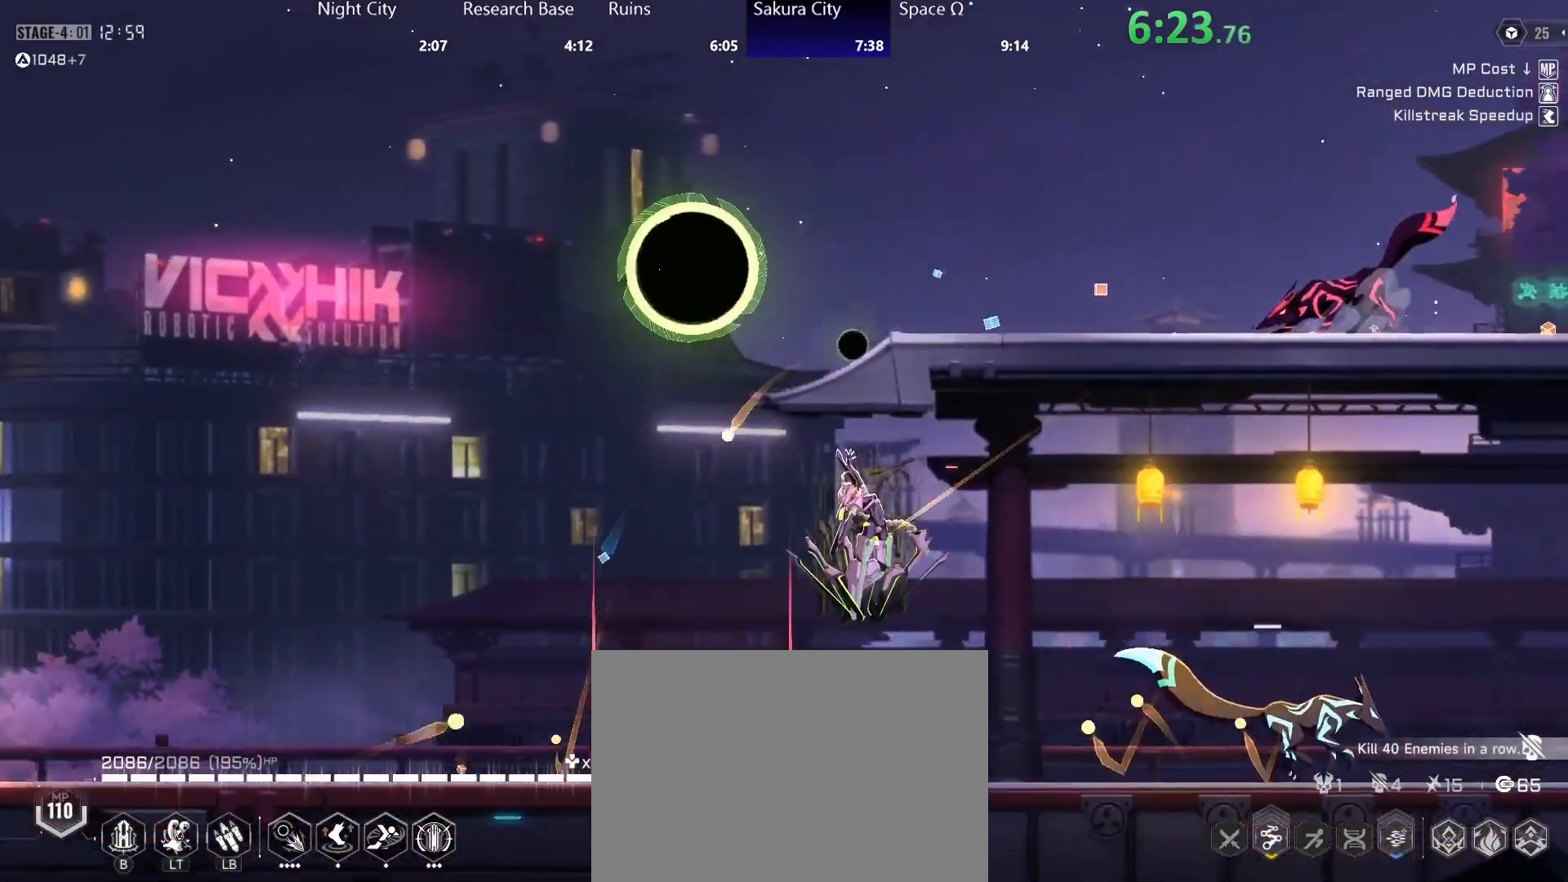
{"dt_ms": 500, "buttons": [], "left_stick": "up", "right_stick": "center", "button_events": [[450, "B", "down"], [500, "B", "up"]]}
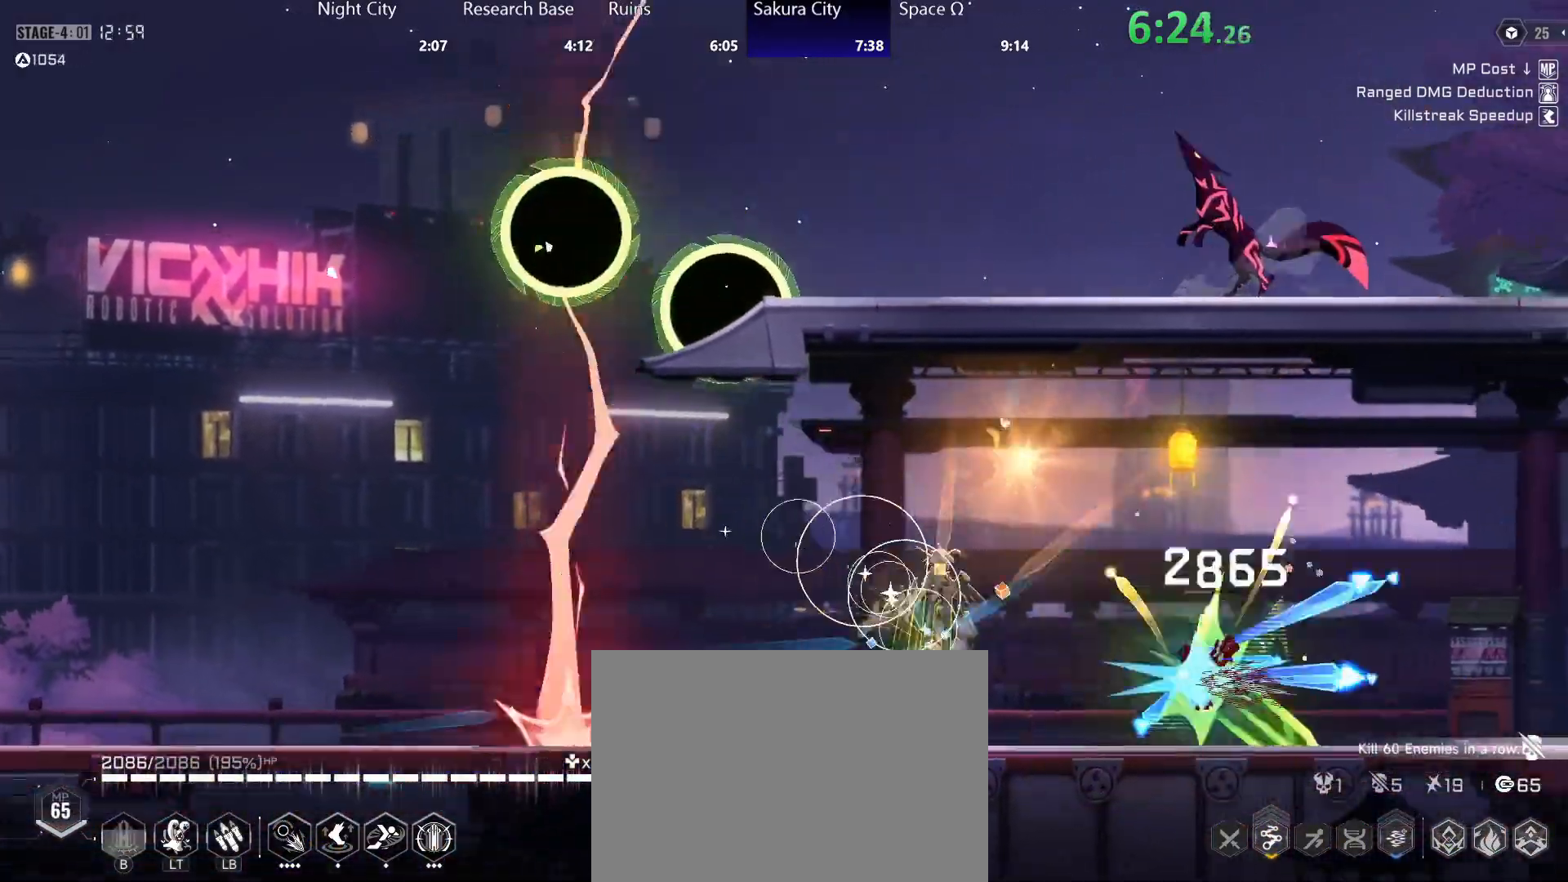
{"dt_ms": 500, "buttons": [], "left_stick": "right", "right_stick": "center", "button_events": [[50, "B", "down"], [117, "B", "up"]]}
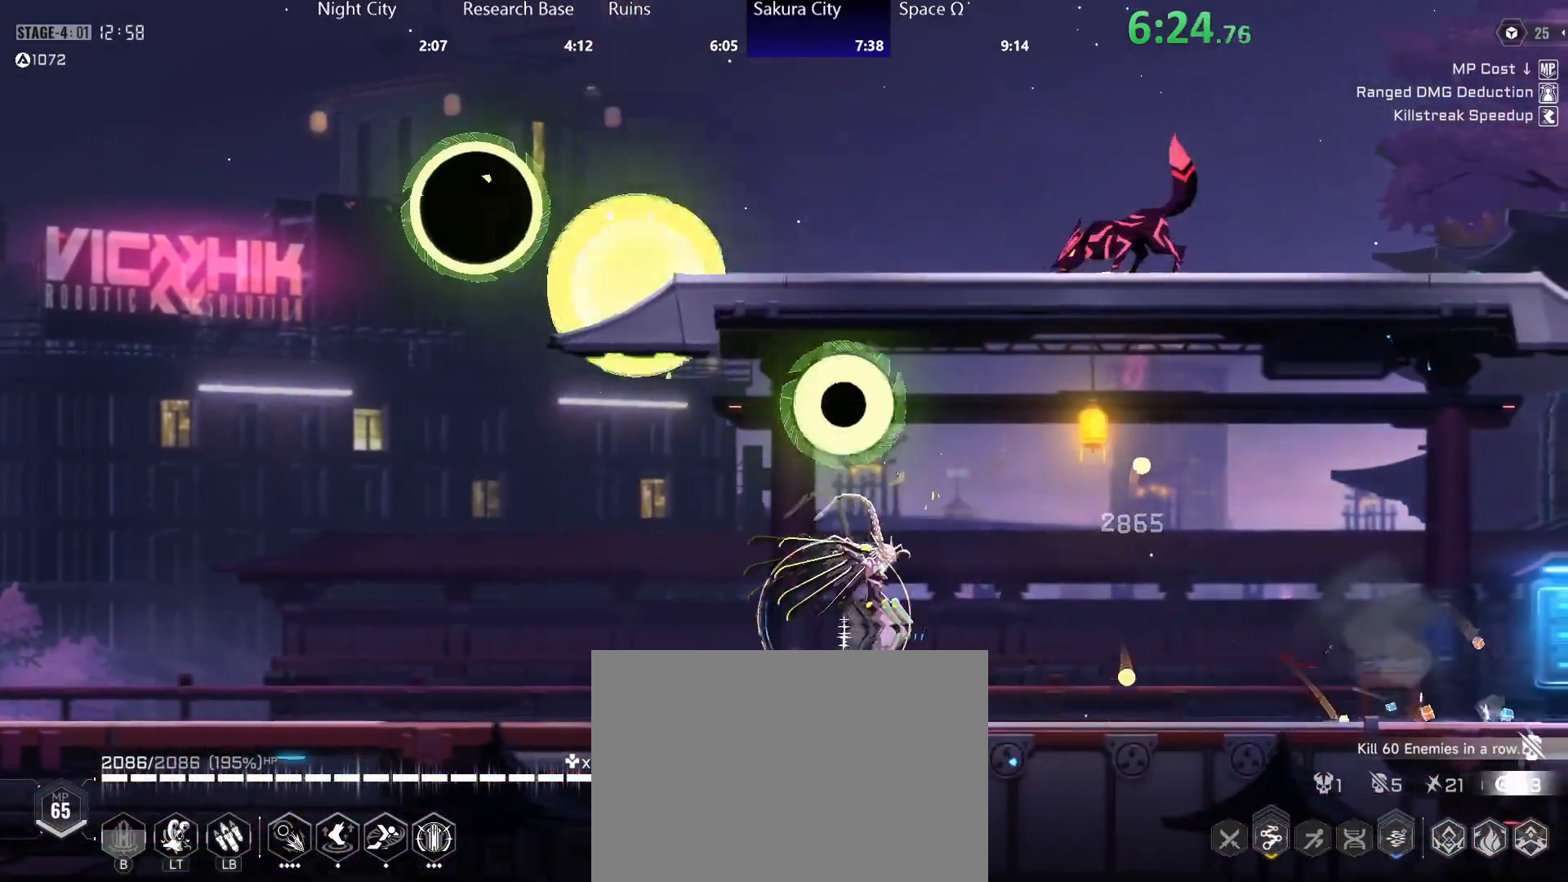
{"dt_ms": 1000, "buttons": [], "left_stick": "right", "right_stick": "center", "button_events": [[100, "A", "down"], [117, "Y", "down"], [167, "A", "up"], [183, "Y", "up"], [217, "A", "down"], [233, "Y", "down"], [283, "A", "up"], [283, "Y", "up"], [333, "Y", "down"], [400, "Y", "up"]]}
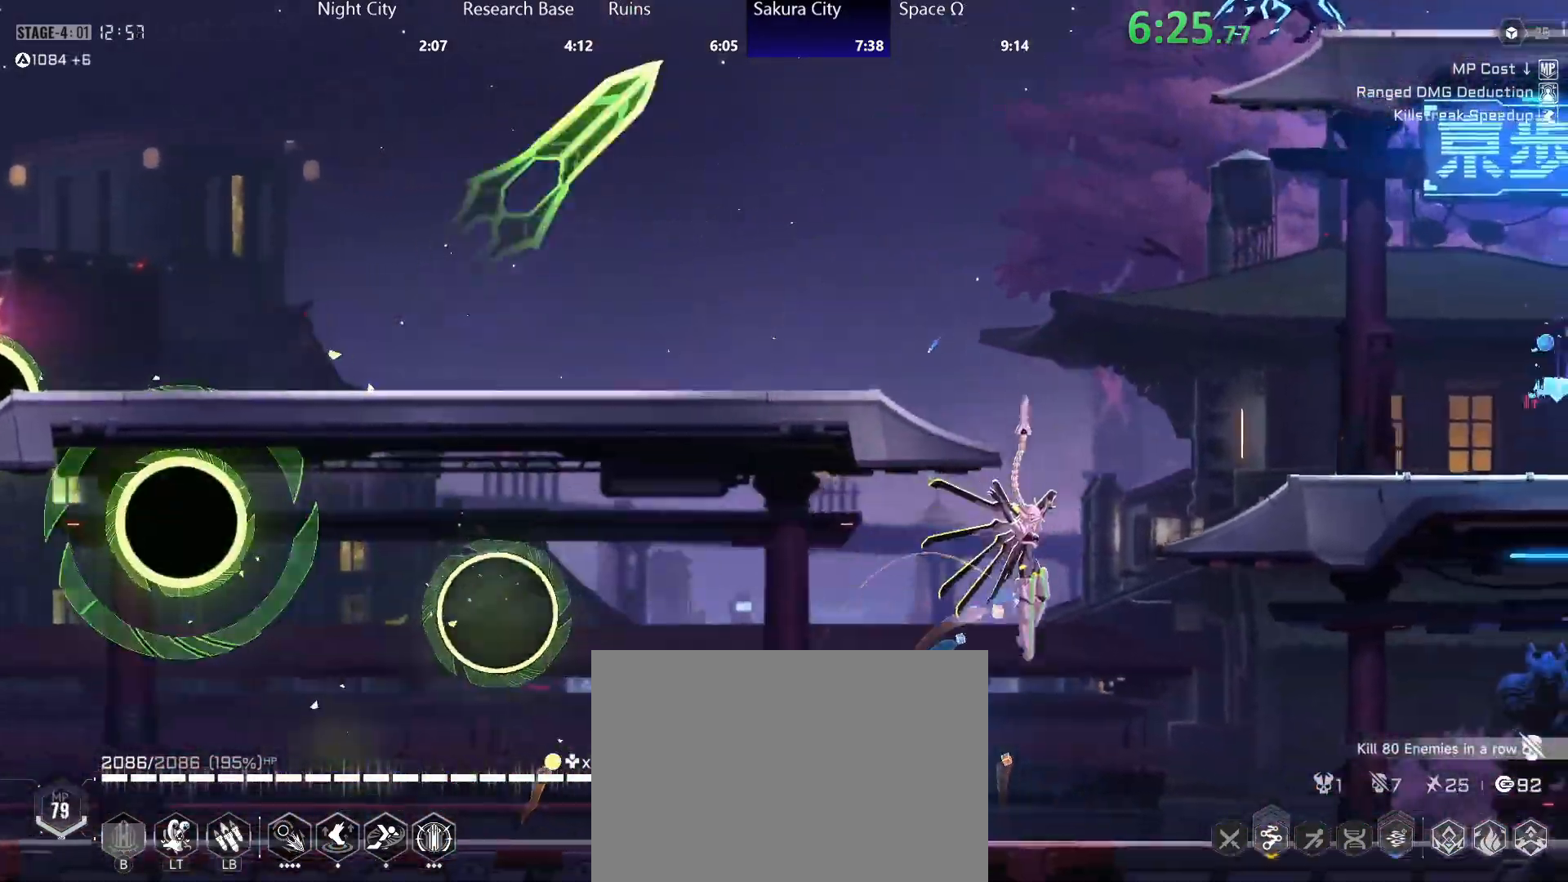
{"dt_ms": 500, "buttons": [], "left_stick": "right", "right_stick": "center", "button_events": [[200, "A", "down"], [233, "Y", "down"], [267, "A", "up"], [283, "Y", "up"], [317, "A", "down"], [317, "Y", "down"], [383, "A", "up"], [383, "Y", "up"], [417, "A", "down"], [433, "Y", "down"], [467, "A", "up"], [483, "Y", "up"]]}
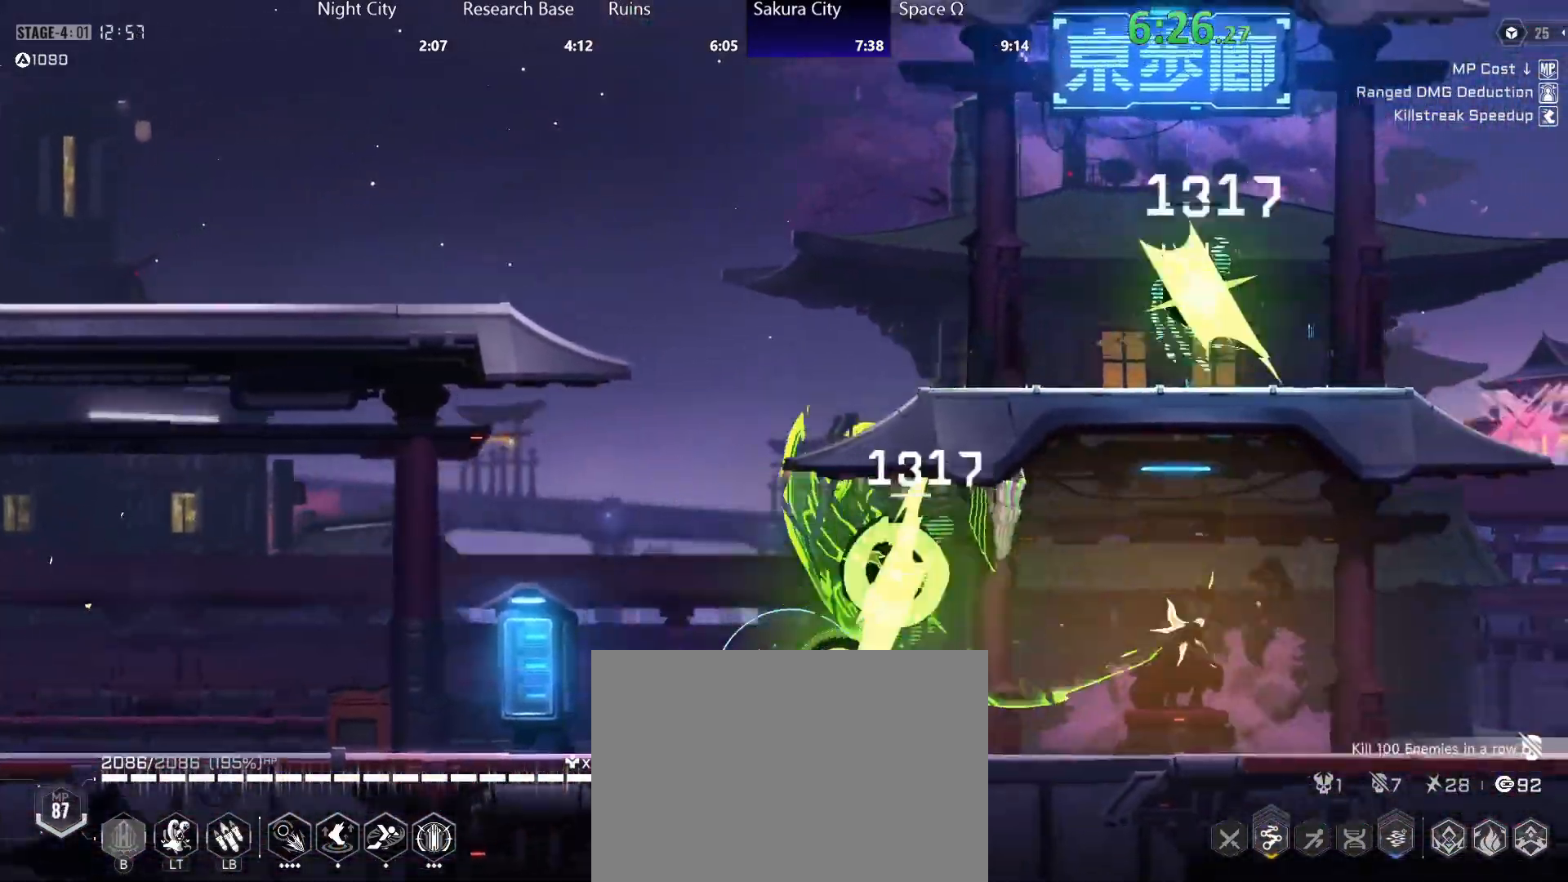
{"dt_ms": 500, "buttons": ["A"], "left_stick": "right", "right_stick": "center", "button_events": [[17, "Y", "down"], [83, "Y", "up"], [500, "A", "down"]]}
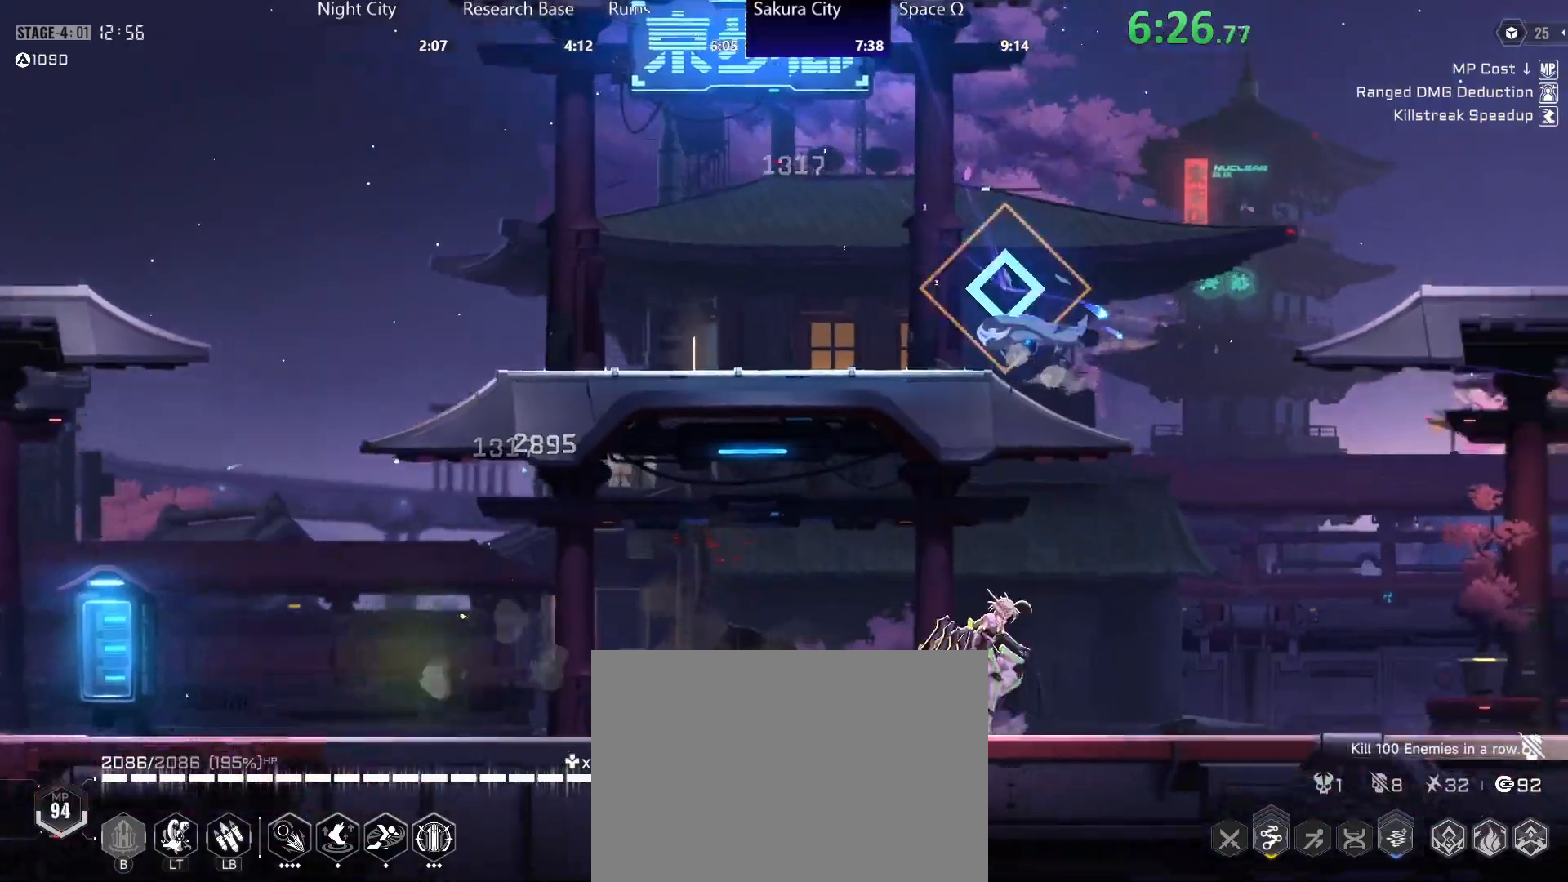
{"dt_ms": 500, "buttons": [], "left_stick": "up", "right_stick": "center"}
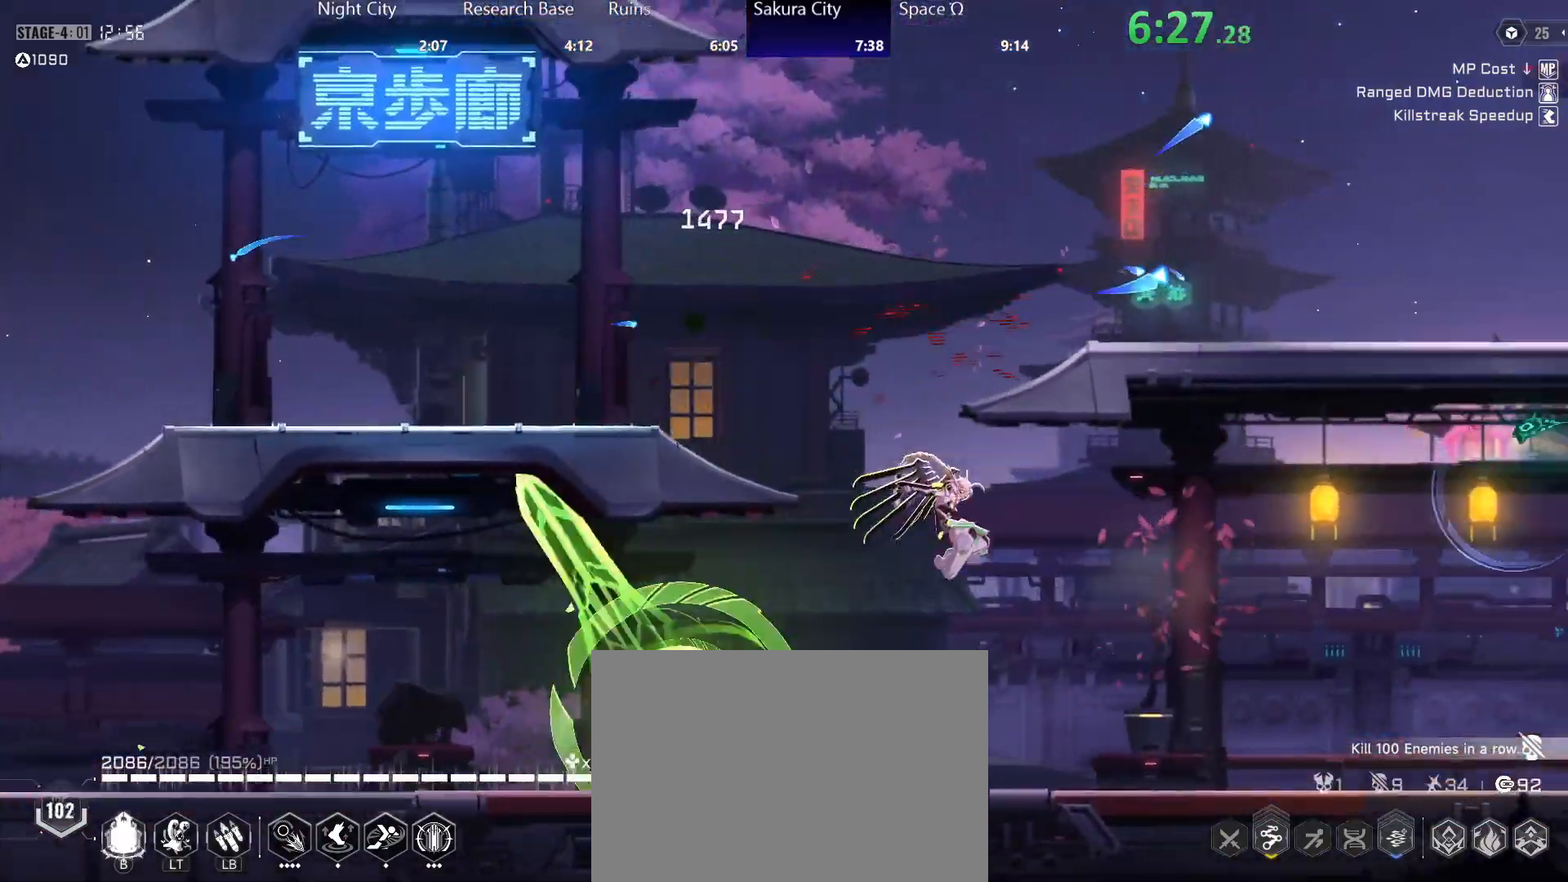
{"dt_ms": 500, "buttons": ["A"], "left_stick": "right", "right_stick": "center"}
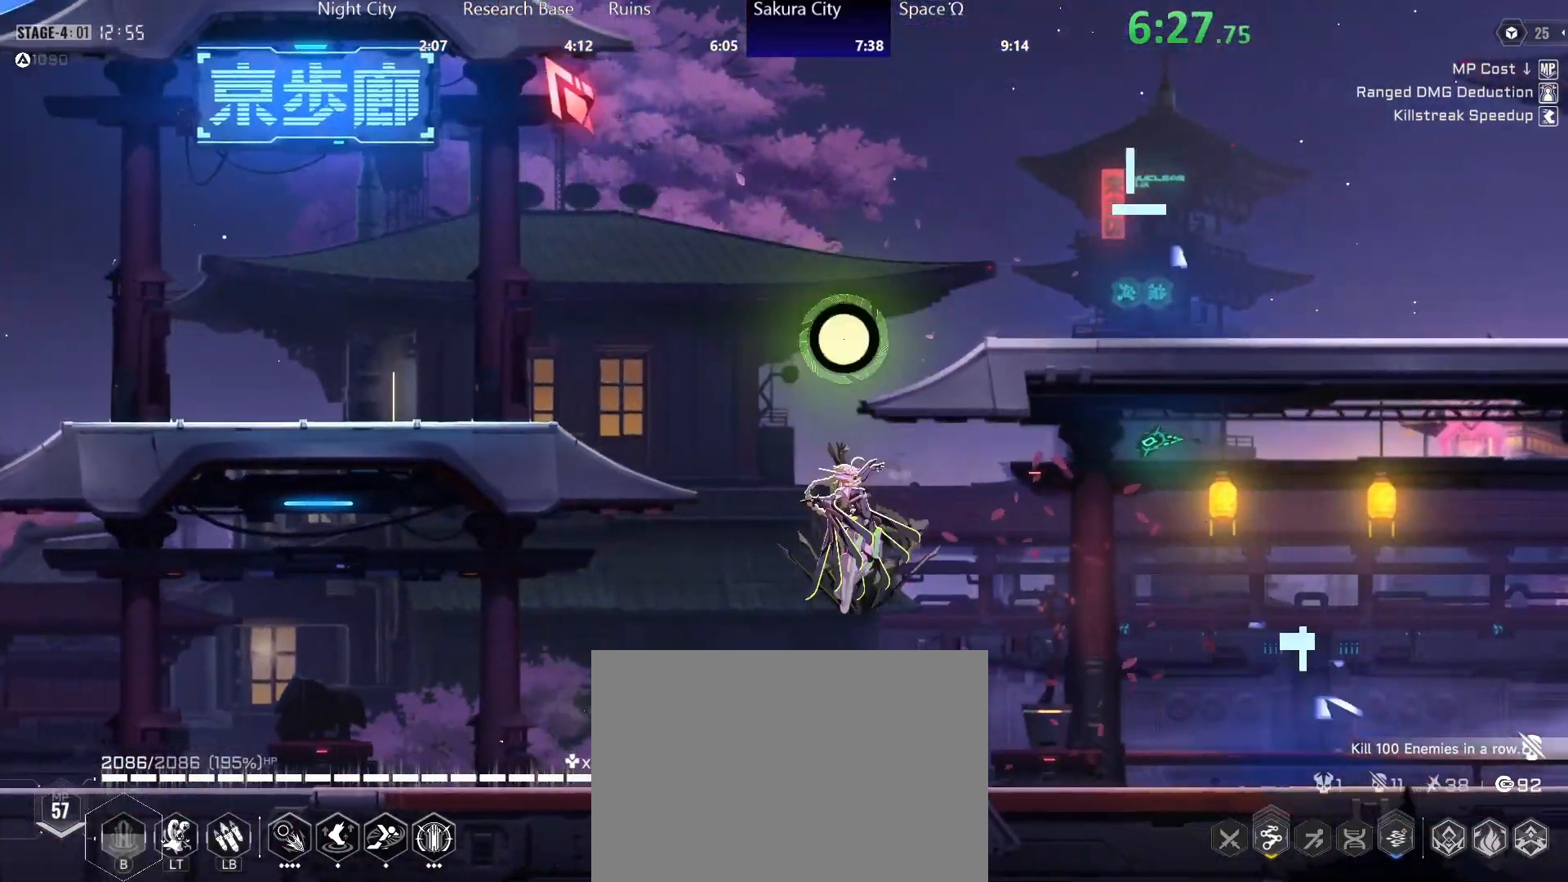
{"dt_ms": 500, "buttons": ["A", "Y"], "left_stick": "right", "right_stick": "center", "button_events": [[17, "Y", "down"], [83, "A", "up"], [83, "Y", "up"], [117, "A", "down"], [117, "Y", "down"], [183, "A", "up"], [183, "Y", "up"], [250, "A", "down"], [250, "Y", "down"], [300, "A", "up"], [300, "Y", "up"], [383, "A", "down"], [383, "Y", "down"], [433, "A", "up"], [433, "Y", "up"], [500, "A", "down"], [500, "Y", "down"]]}
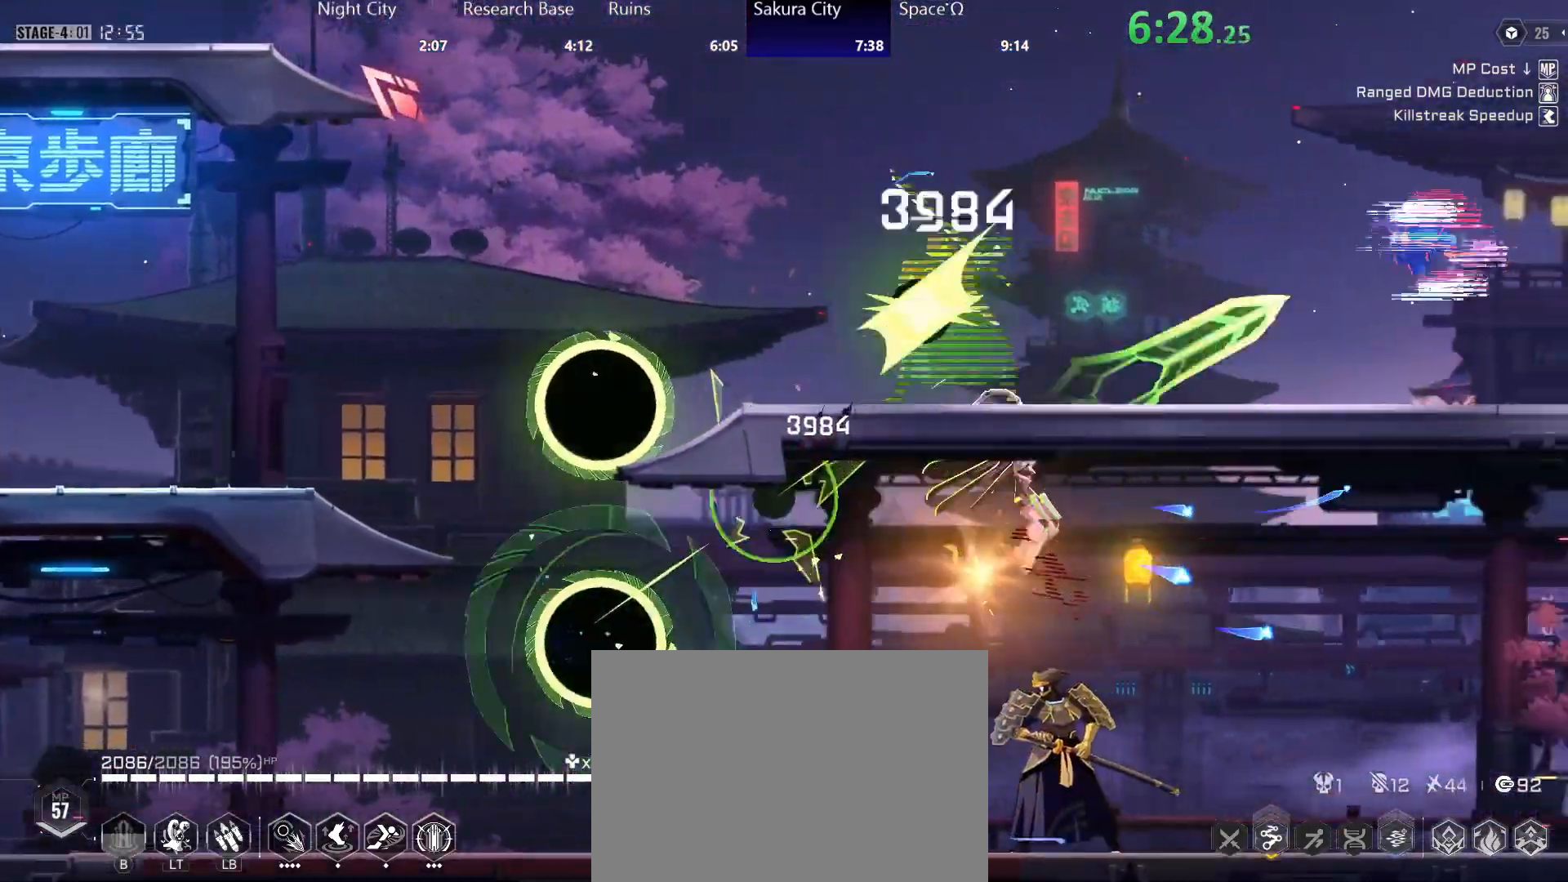
{"dt_ms": 500, "buttons": ["A", "Y"], "left_stick": "left", "right_stick": "center", "button_events": [[33, "A", "up"], [50, "Y", "up"], [100, "A", "down"], [117, "Y", "down"], [150, "A", "up"], [167, "Y", "up"], [233, "A", "down"], [250, "Y", "down"], [300, "A", "up"], [300, "Y", "up"], [350, "A", "down"], [350, "Y", "down"], [400, "A", "up"], [417, "Y", "up"], [467, "A", "down"], [483, "Y", "down"]]}
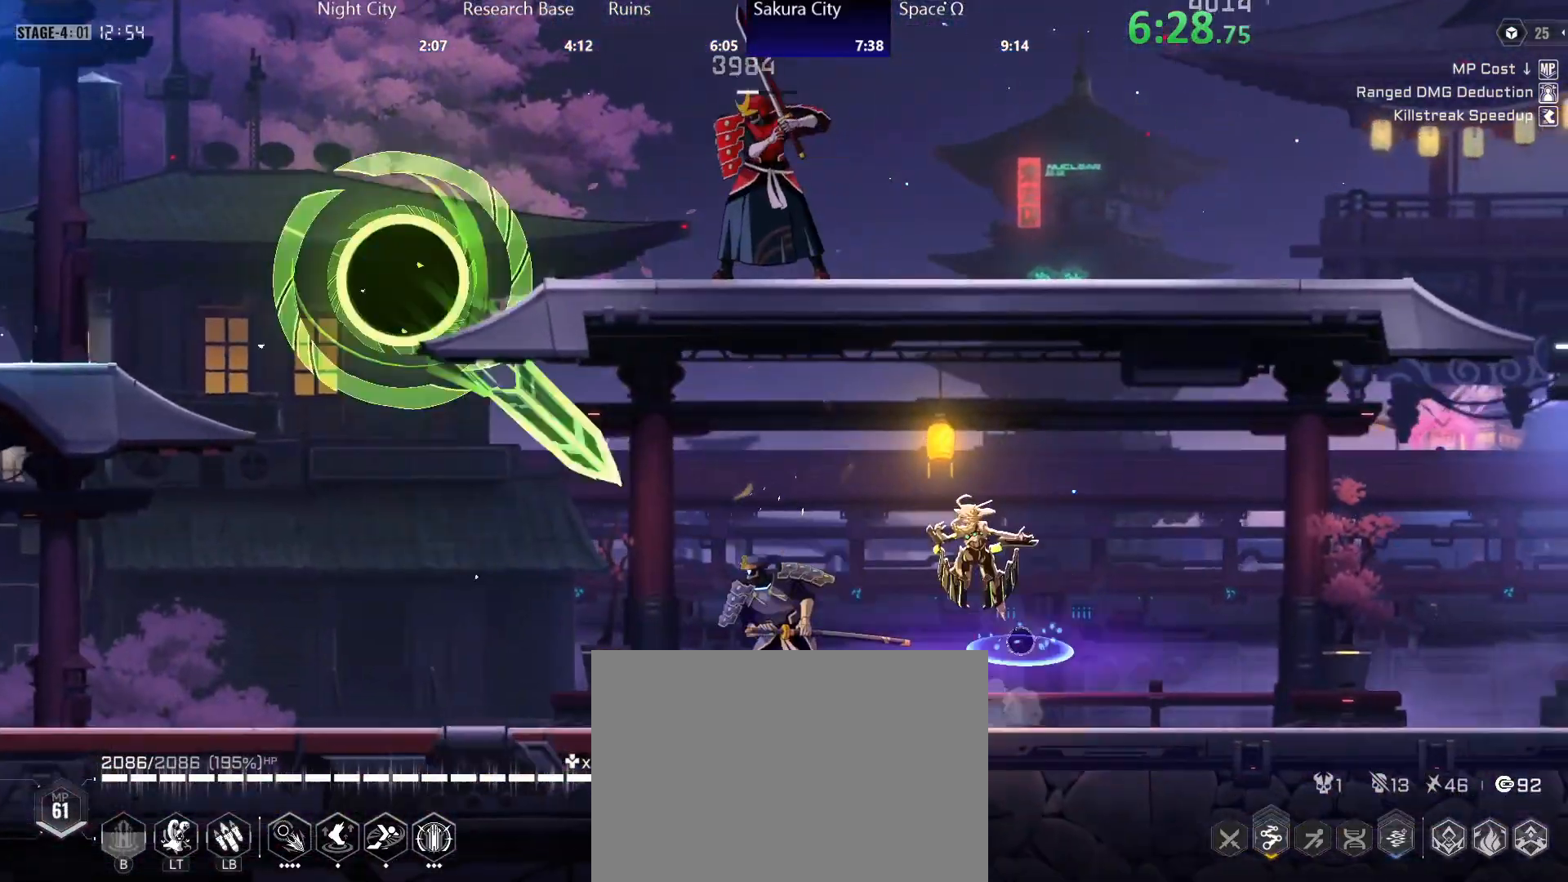
{"dt_ms": 500, "buttons": [], "left_stick": "up", "right_stick": "center", "button_events": [[50, "A", "up"], [50, "Y", "up"], [100, "A", "down"], [100, "Y", "down"], [150, "A", "up"], [167, "Y", "up"], [317, "B", "down"], [483, "B", "up"]]}
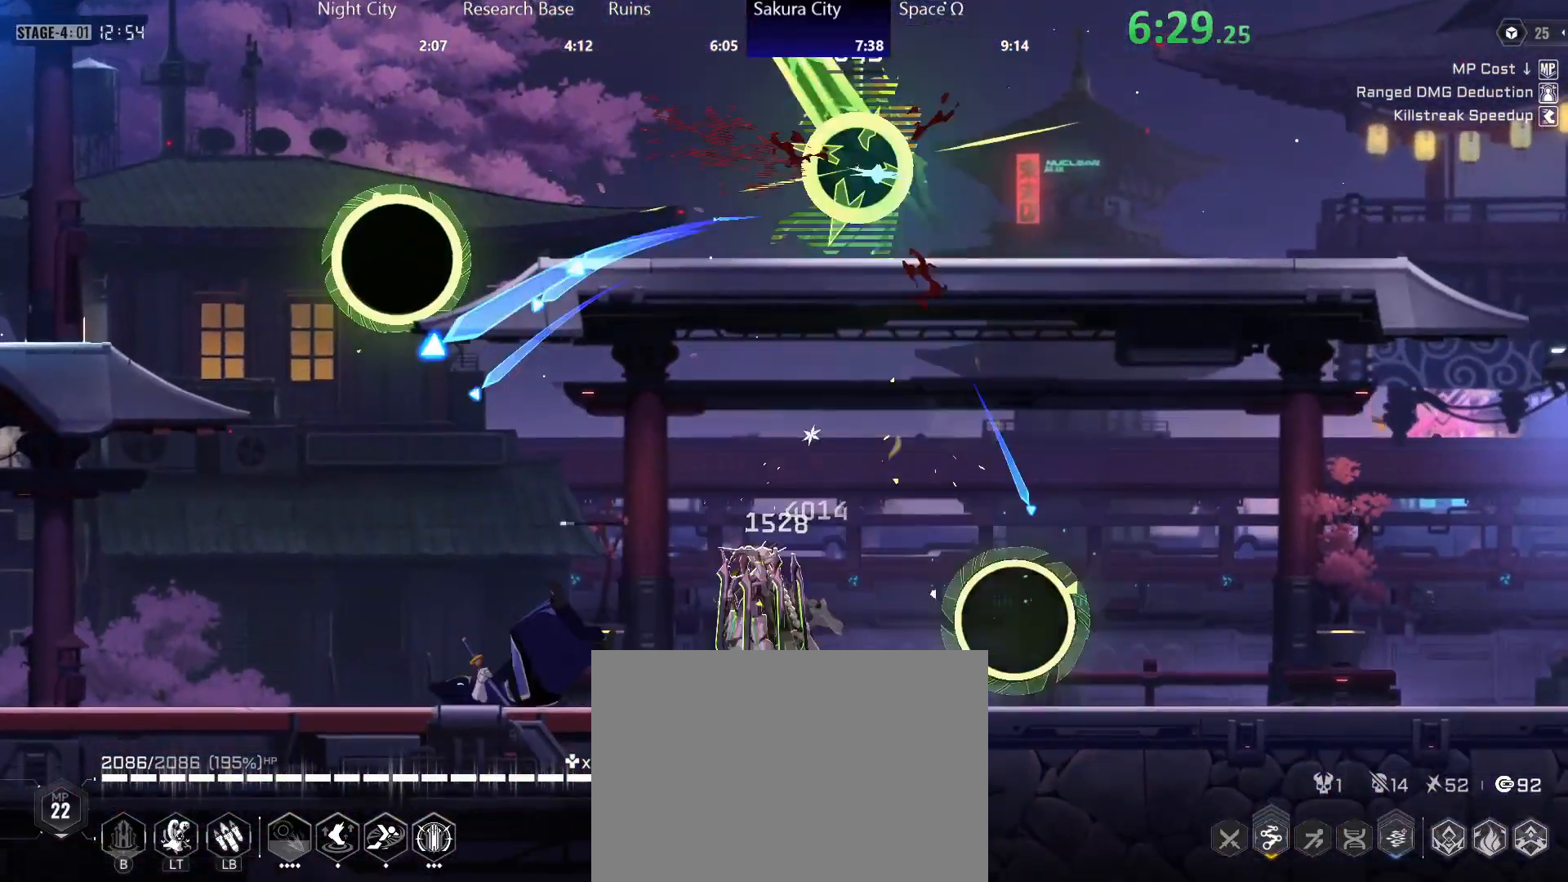
{"dt_ms": 500, "buttons": ["A", "Y"], "left_stick": "up-left", "right_stick": "center", "button_events": [[233, "A", "down"], [283, "A", "up"], [350, "A", "down"], [350, "Y", "down"], [417, "A", "up"], [417, "Y", "up"], [483, "A", "down"], [500, "Y", "down"]]}
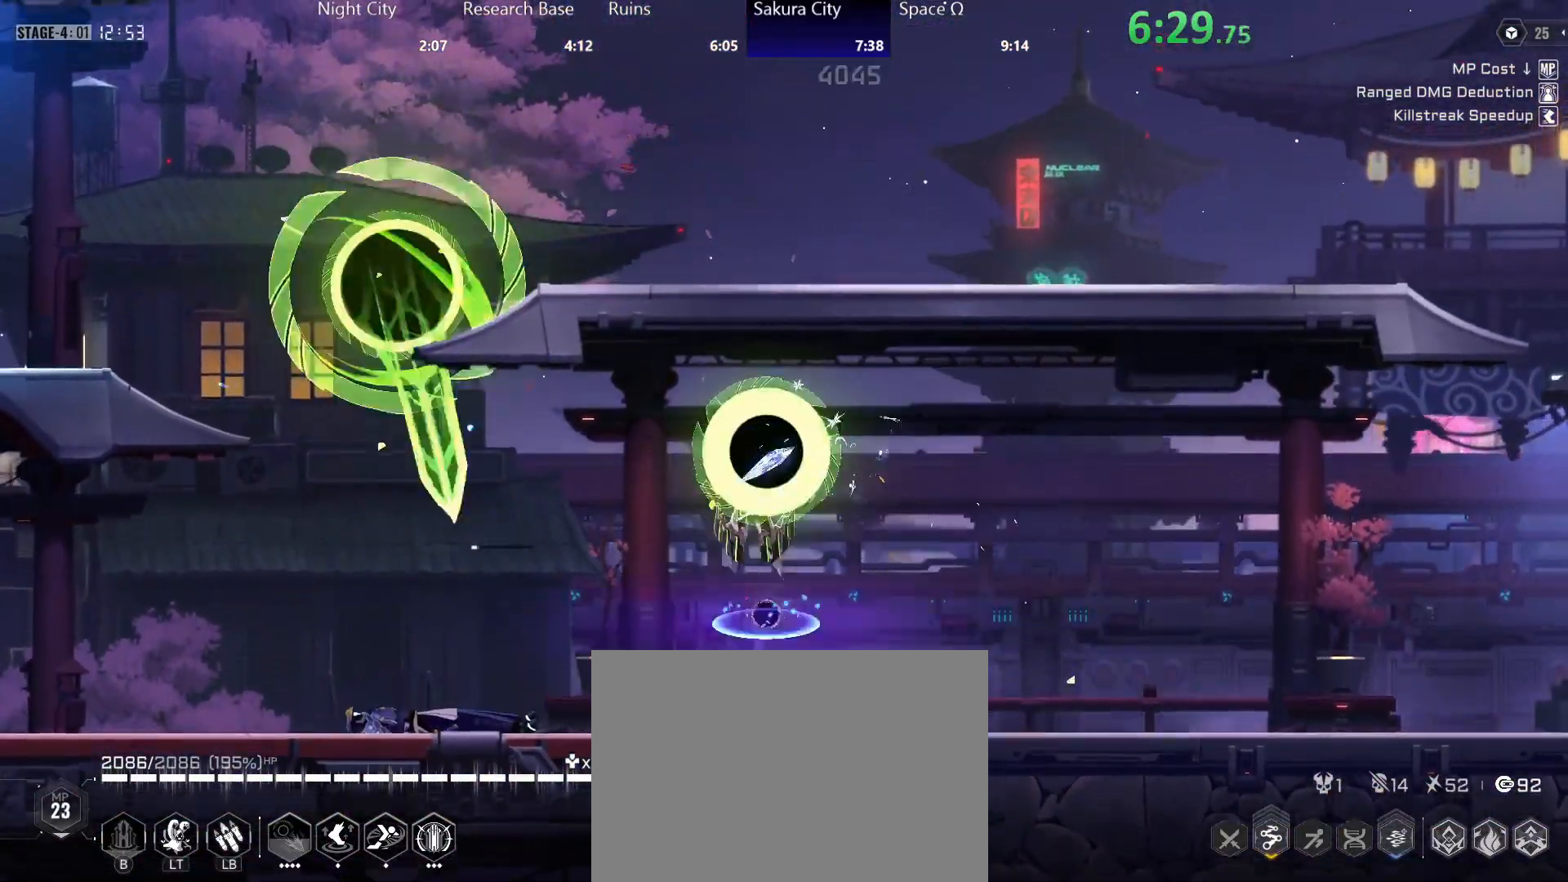
{"dt_ms": 500, "buttons": [], "left_stick": "right", "right_stick": "center", "button_events": [[33, "A", "up"], [50, "Y", "up"], [100, "A", "down"], [117, "Y", "down"], [167, "A", "up"], [183, "Y", "up"], [233, "A", "down"], [250, "Y", "down"], [283, "A", "up"], [300, "Y", "up"]]}
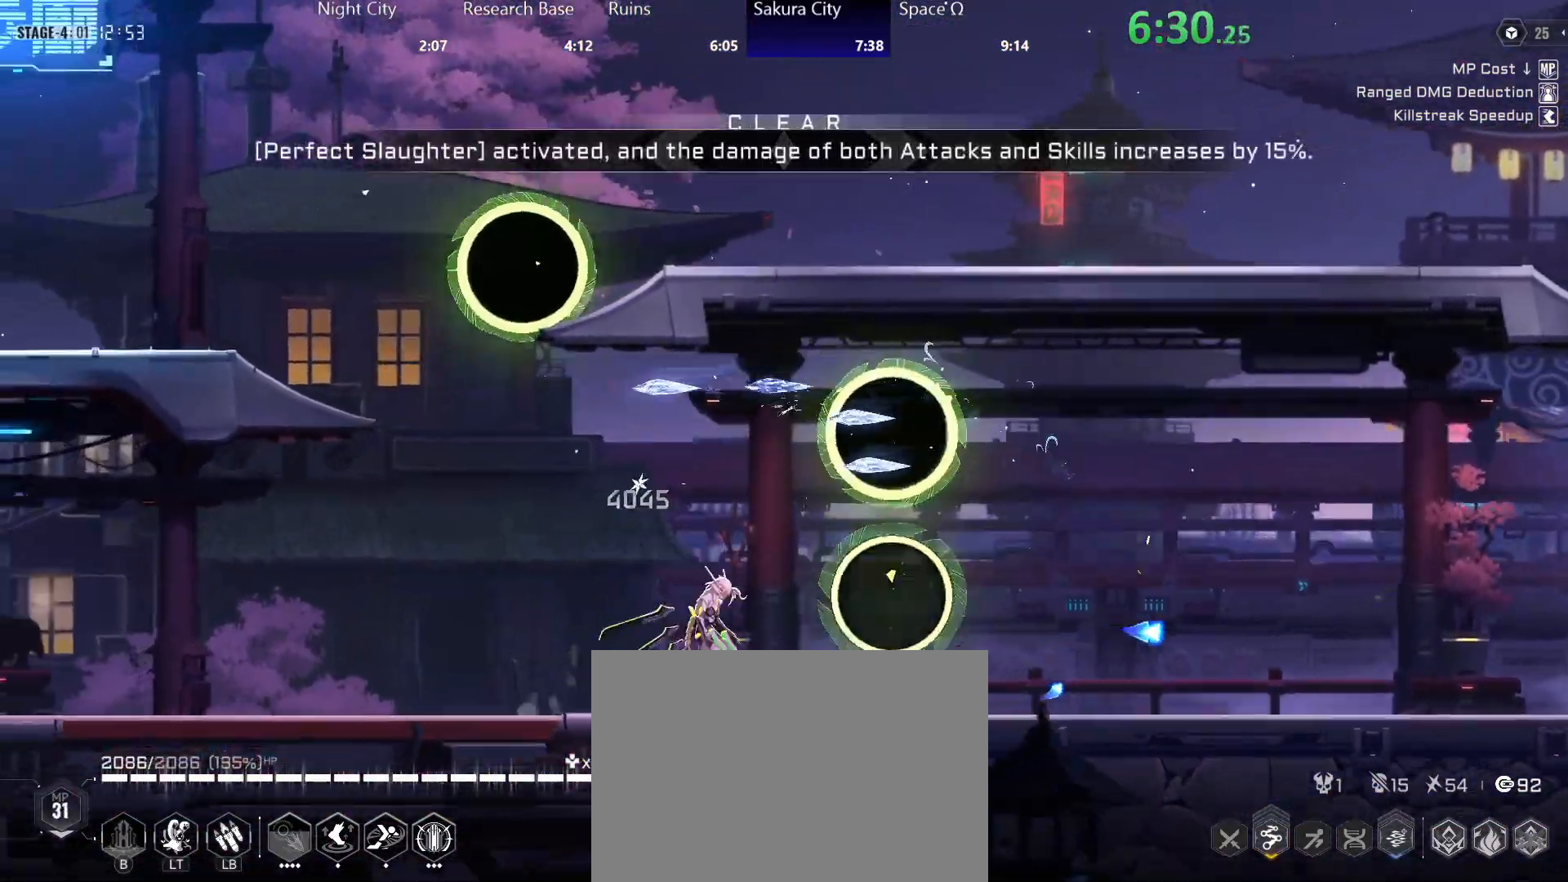
{"dt_ms": 500, "buttons": [], "left_stick": "right", "right_stick": "center", "button_events": [[17, "A", "down"], [33, "Y", "down"], [83, "A", "up"], [100, "Y", "up"], [150, "A", "down"], [150, "Y", "down"], [217, "A", "up"], [317, "Y", "up"]]}
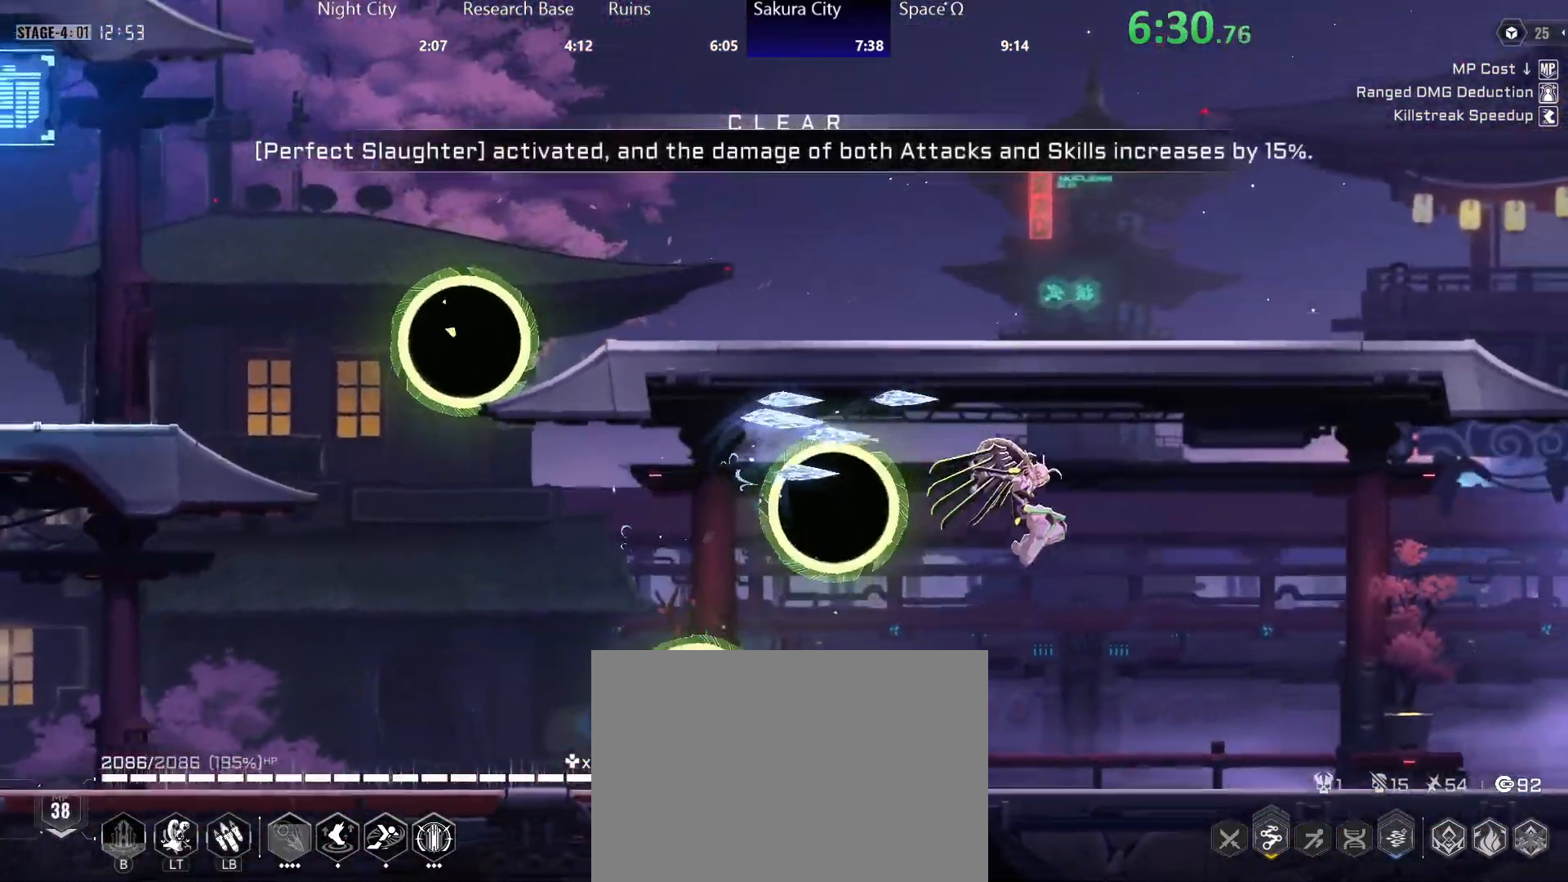
{"dt_ms": 500, "buttons": ["Y"], "left_stick": "right", "right_stick": "center", "button_events": [[333, "A", "down"], [383, "A", "up"], [433, "A", "down"], [433, "Y", "down"], [500, "A", "up"]]}
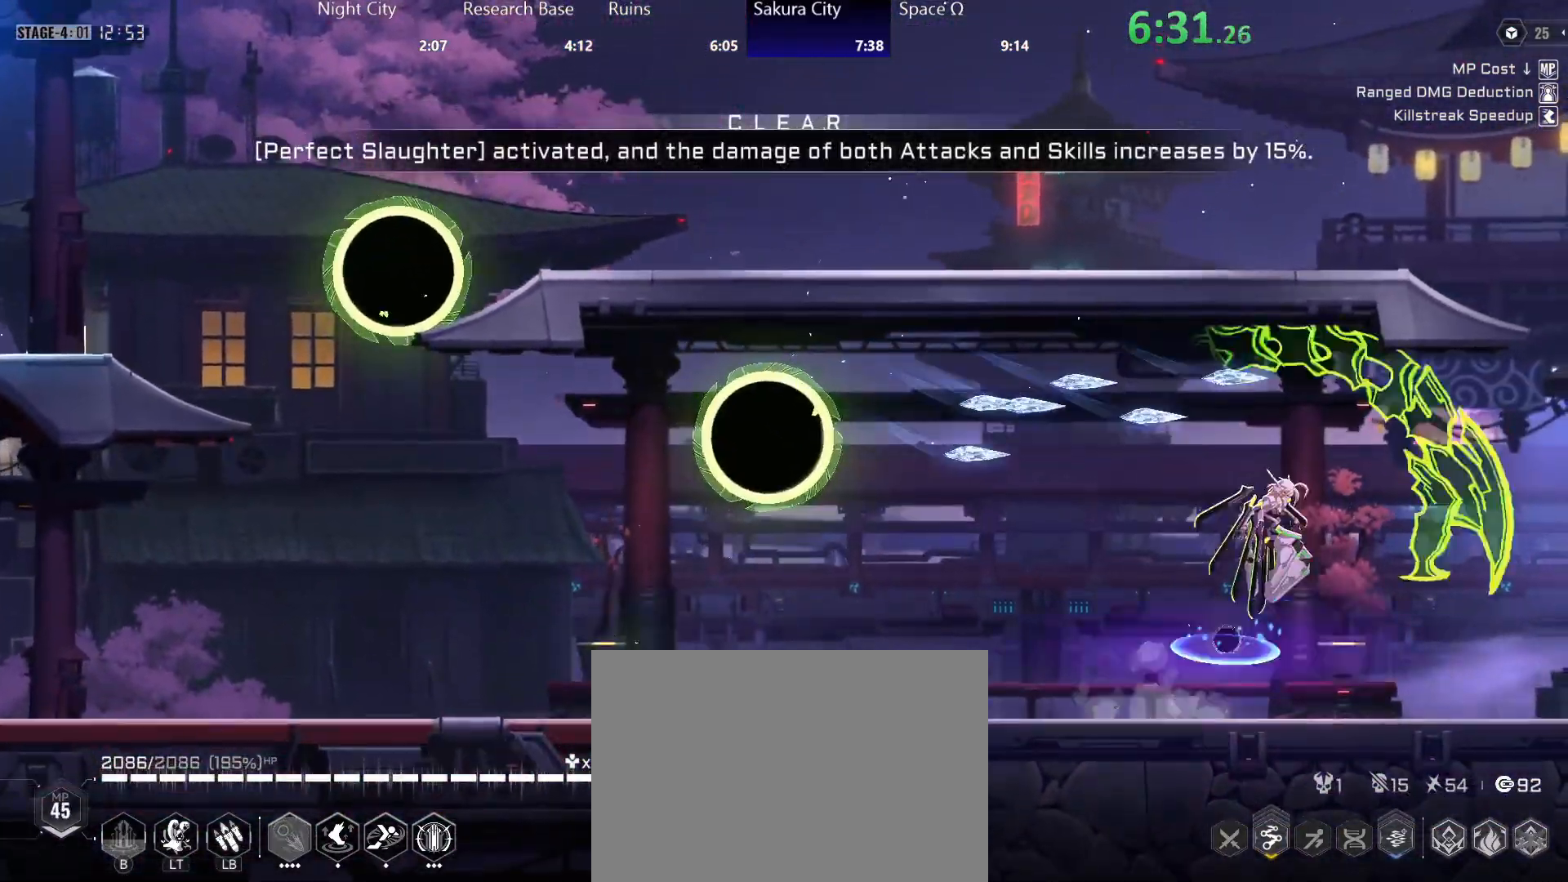
{"dt_ms": 500, "buttons": [], "left_stick": "right", "right_stick": "center", "button_events": [[50, "A", "down"], [100, "A", "up"], [100, "Y", "up"]]}
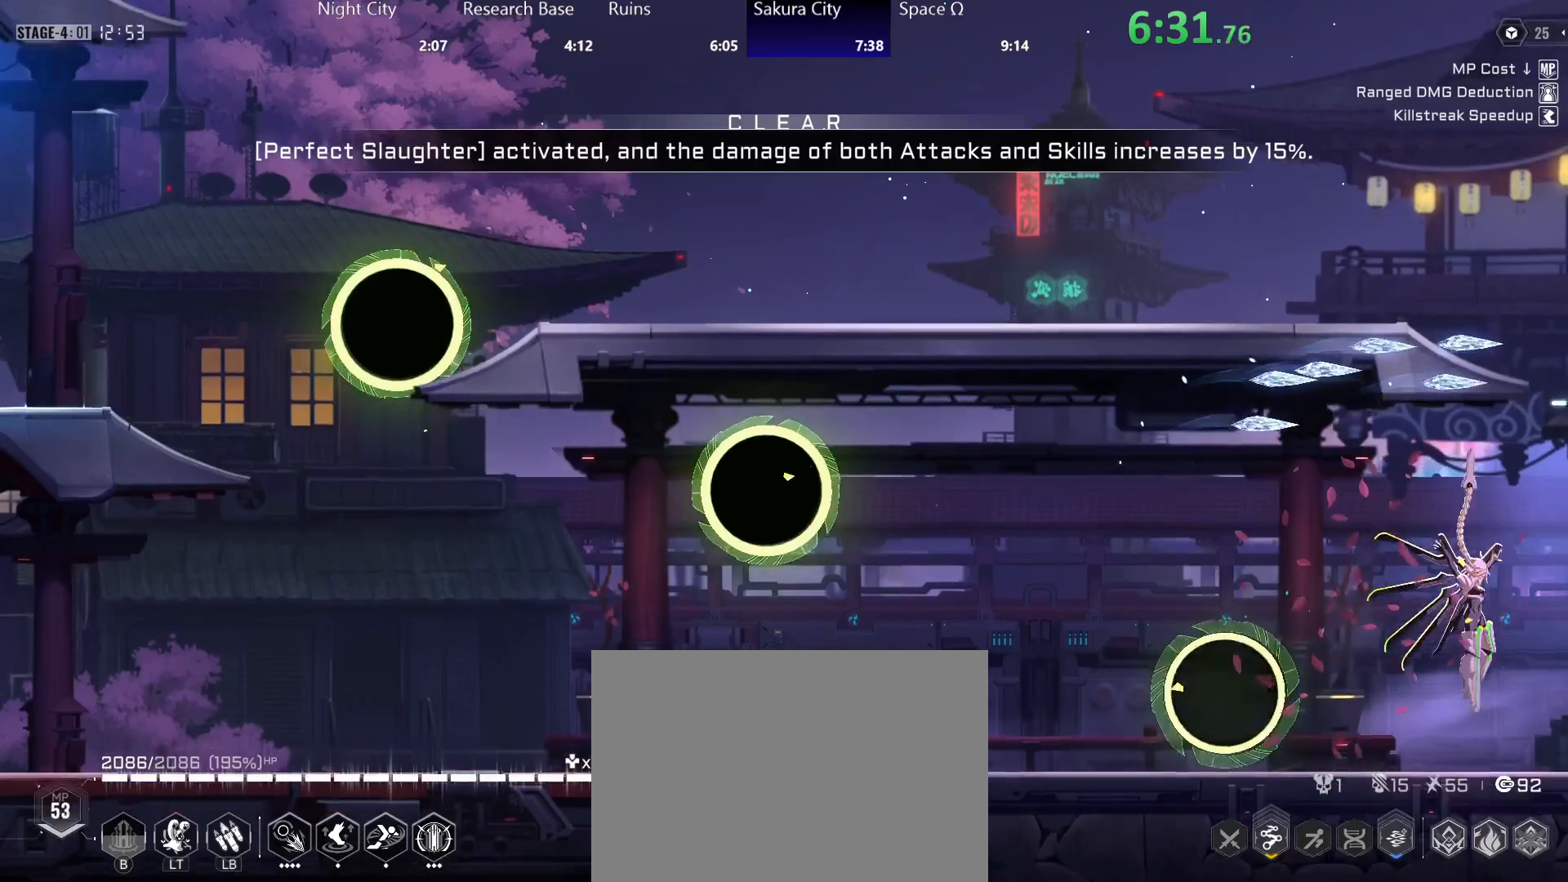
{"dt_ms": 1000, "buttons": [], "left_stick": "center", "right_stick": "center", "button_events": [[17, "R2", "down"], [83, "R2", "up"], [133, "R2", "down"], [200, "R2", "up"], [250, "R2", "down"], [300, "R2", "up"], [367, "R2", "down"], [433, "R2", "up"]]}
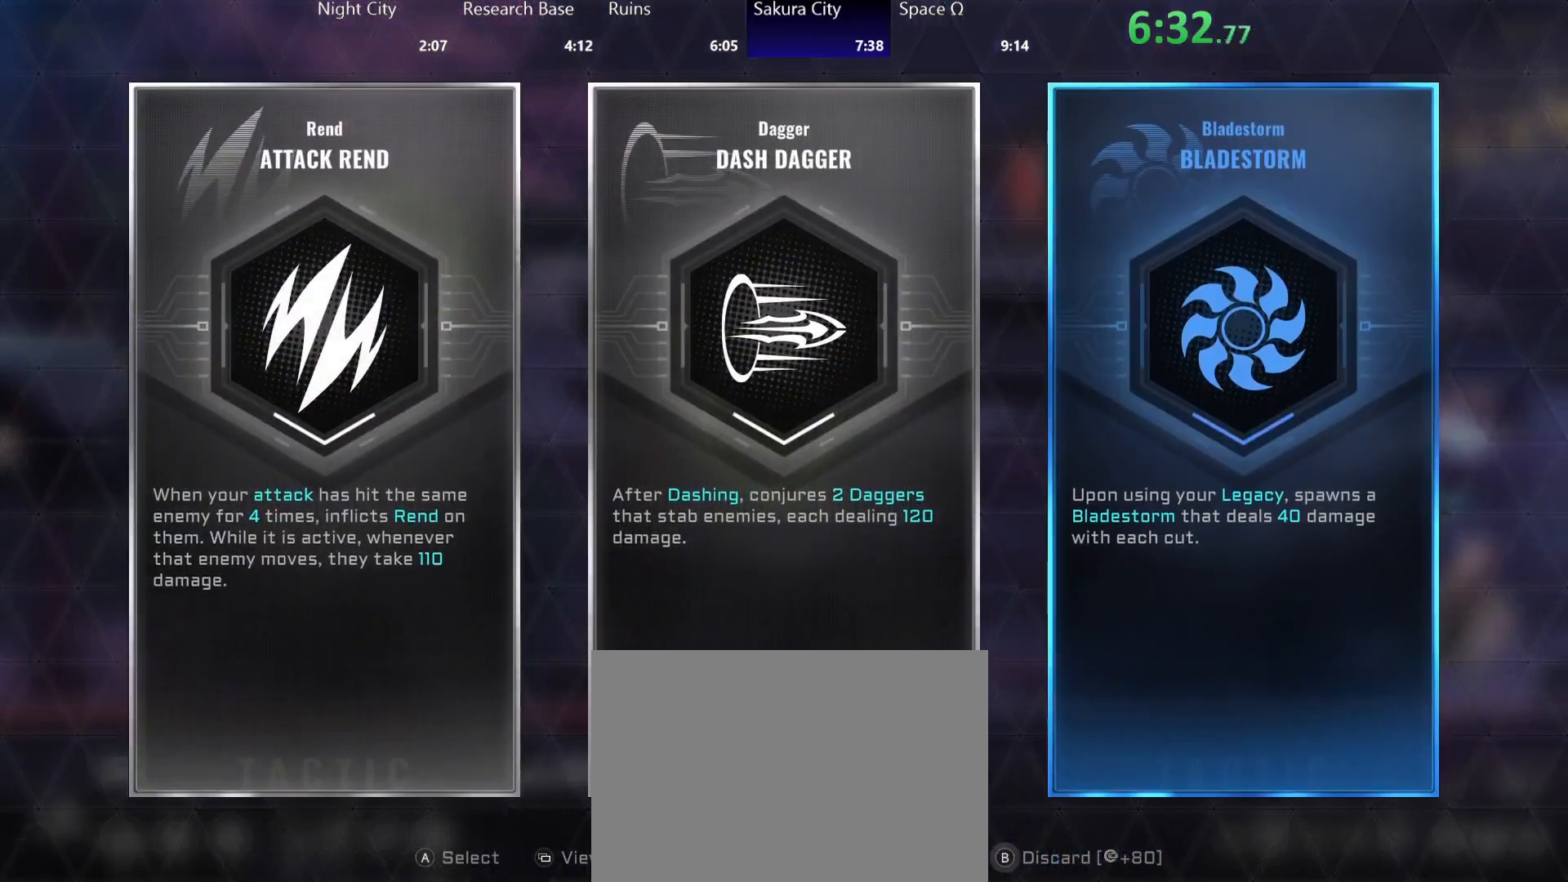
{"dt_ms": 500, "buttons": ["B"], "left_stick": "right", "right_stick": "center", "button_events": [[150, "B", "down"]]}
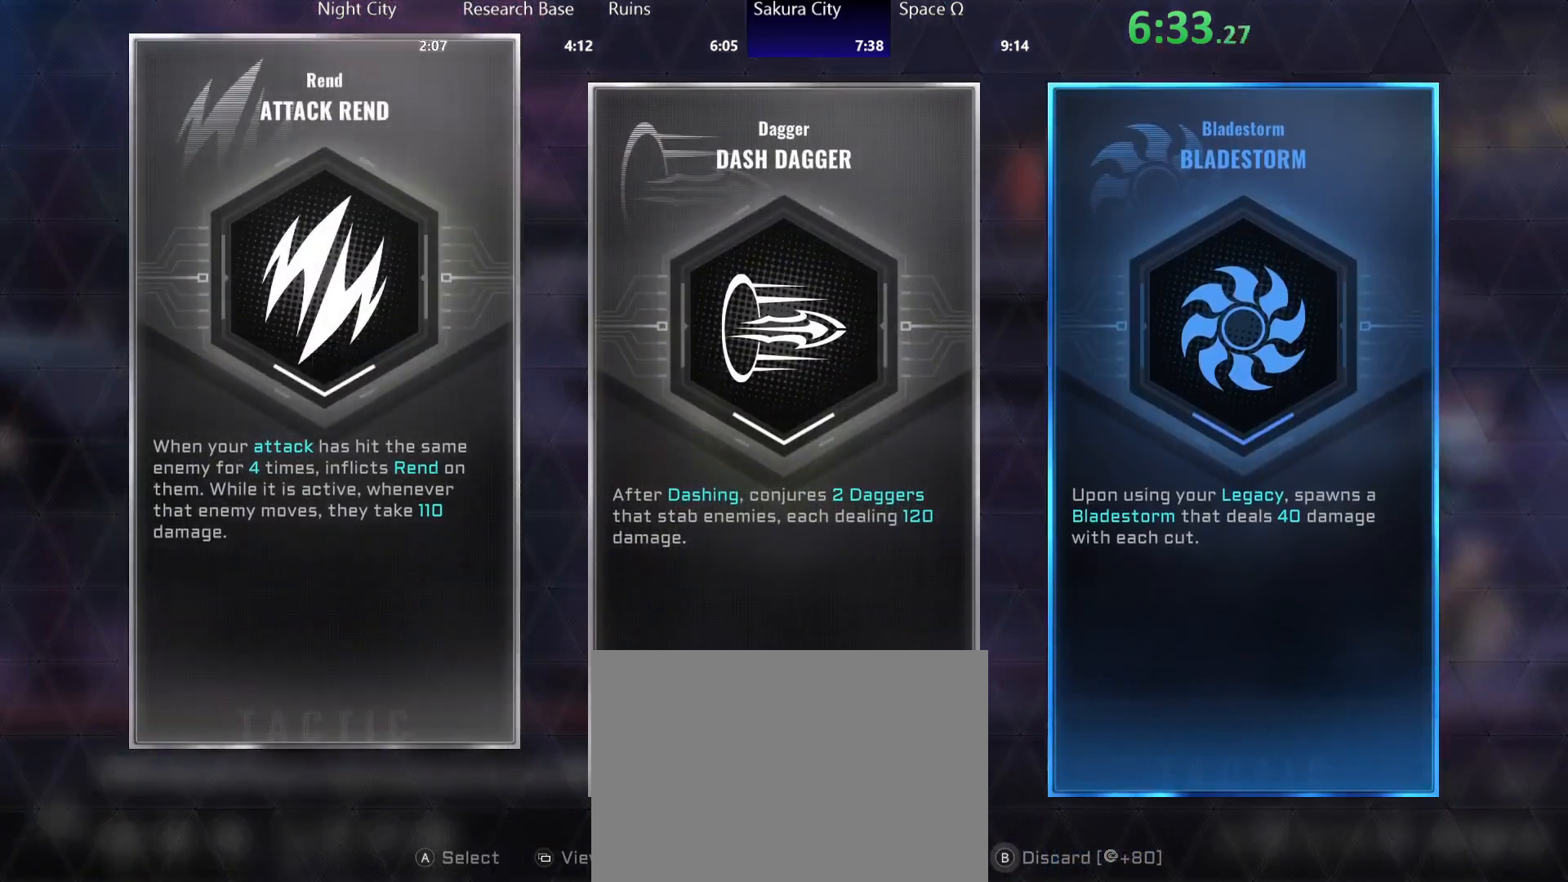
{"dt_ms": 500, "buttons": ["B"], "left_stick": "right", "right_stick": "center", "button_events": []}